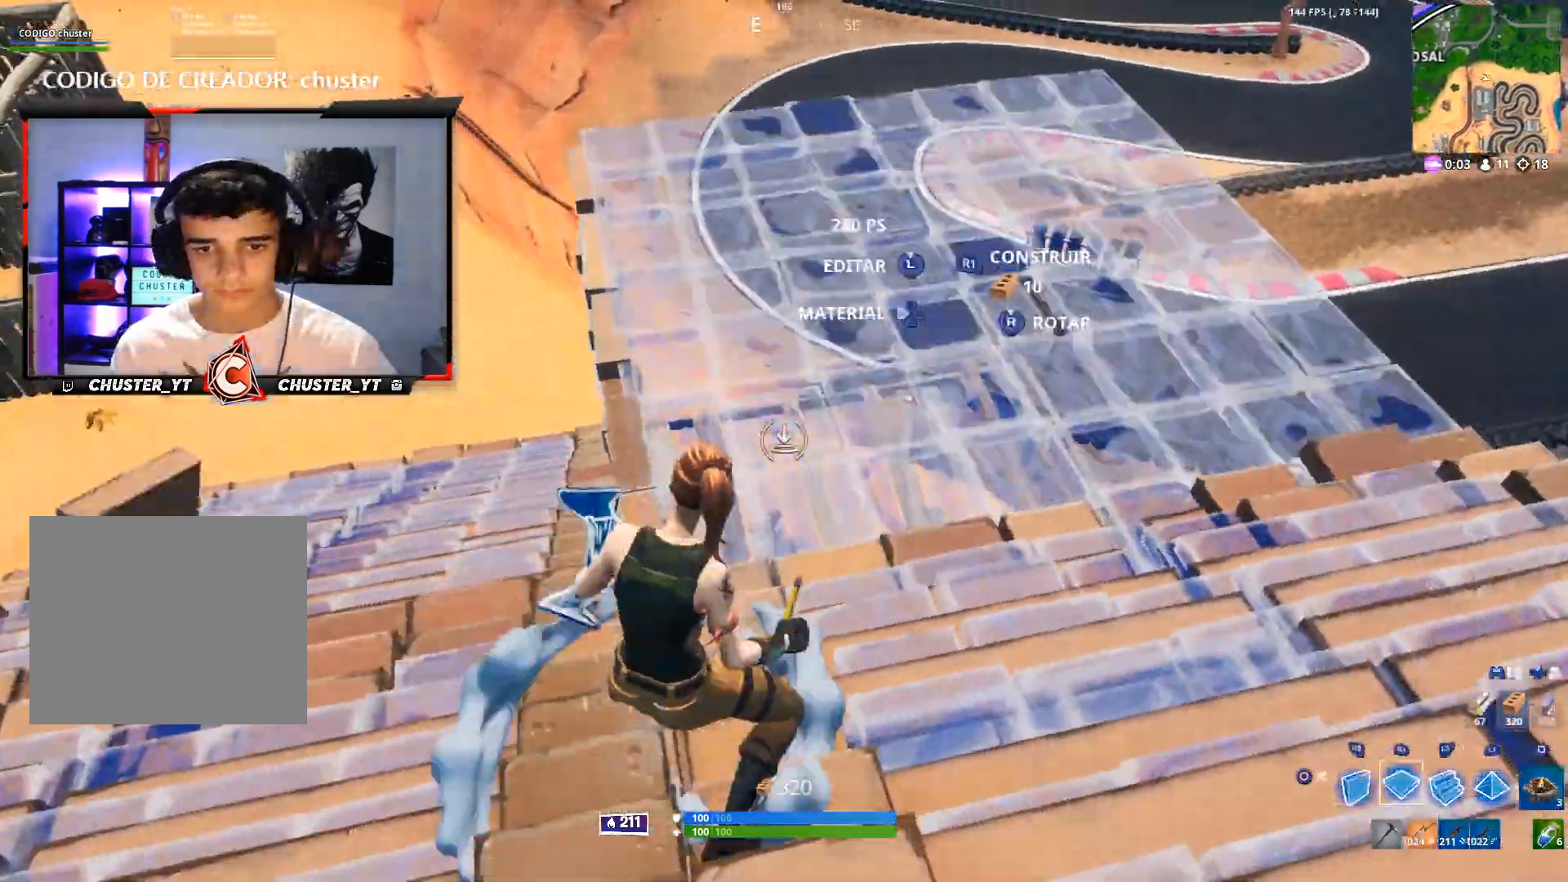
Gameplay with a controller (PlayStation layout); each line is a JSON object with the inputs held at the frame after it. "events" lists button and stick changes between this image and that frame as [ms after this image, input, new state], when the widget could be followed in between.
{"buttons": ["CROSS", "L3"], "left_stick": "up-left", "right_stick": "center", "events": [[100, "CIRCLE", "down"], [100, "R1", "up"], [167, "CIRCLE", "up"], [200, "right_stick", "down-left"], [300, "right_stick", "center"], [500, "L3", "down"], [500, "left_stick", "up-left"]]}
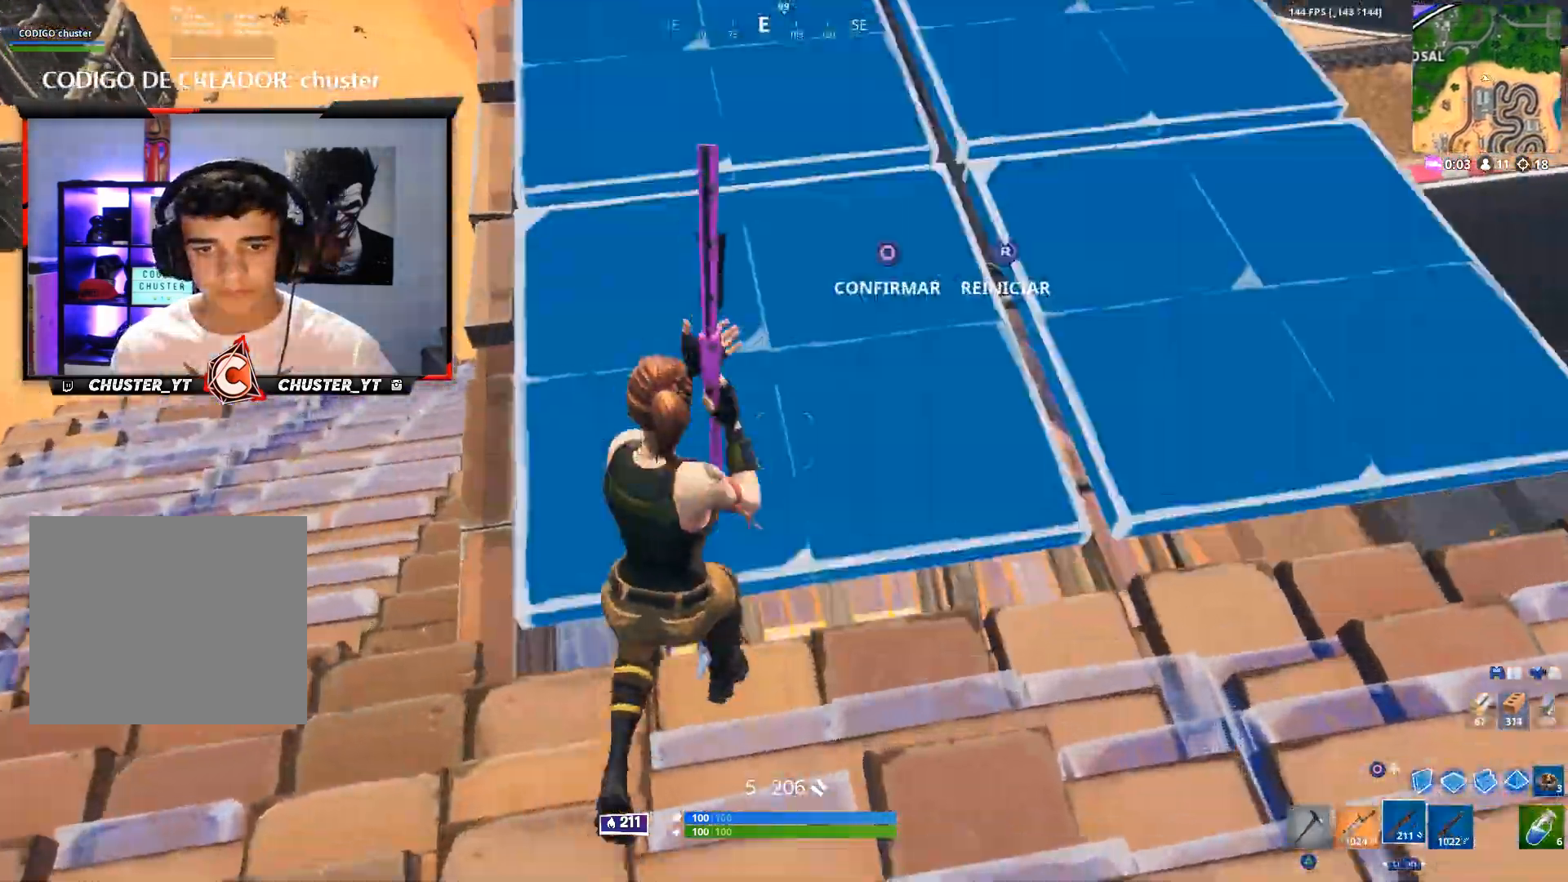
{"buttons": ["CROSS"], "left_stick": "up", "right_stick": "up-left", "events": [[67, "R2", "down"], [100, "L3", "up"], [167, "CIRCLE", "down"], [167, "R2", "up"], [200, "CIRCLE", "up"], [267, "left_stick", "up-right"], [467, "left_stick", "up"], [500, "right_stick", "up-left"]]}
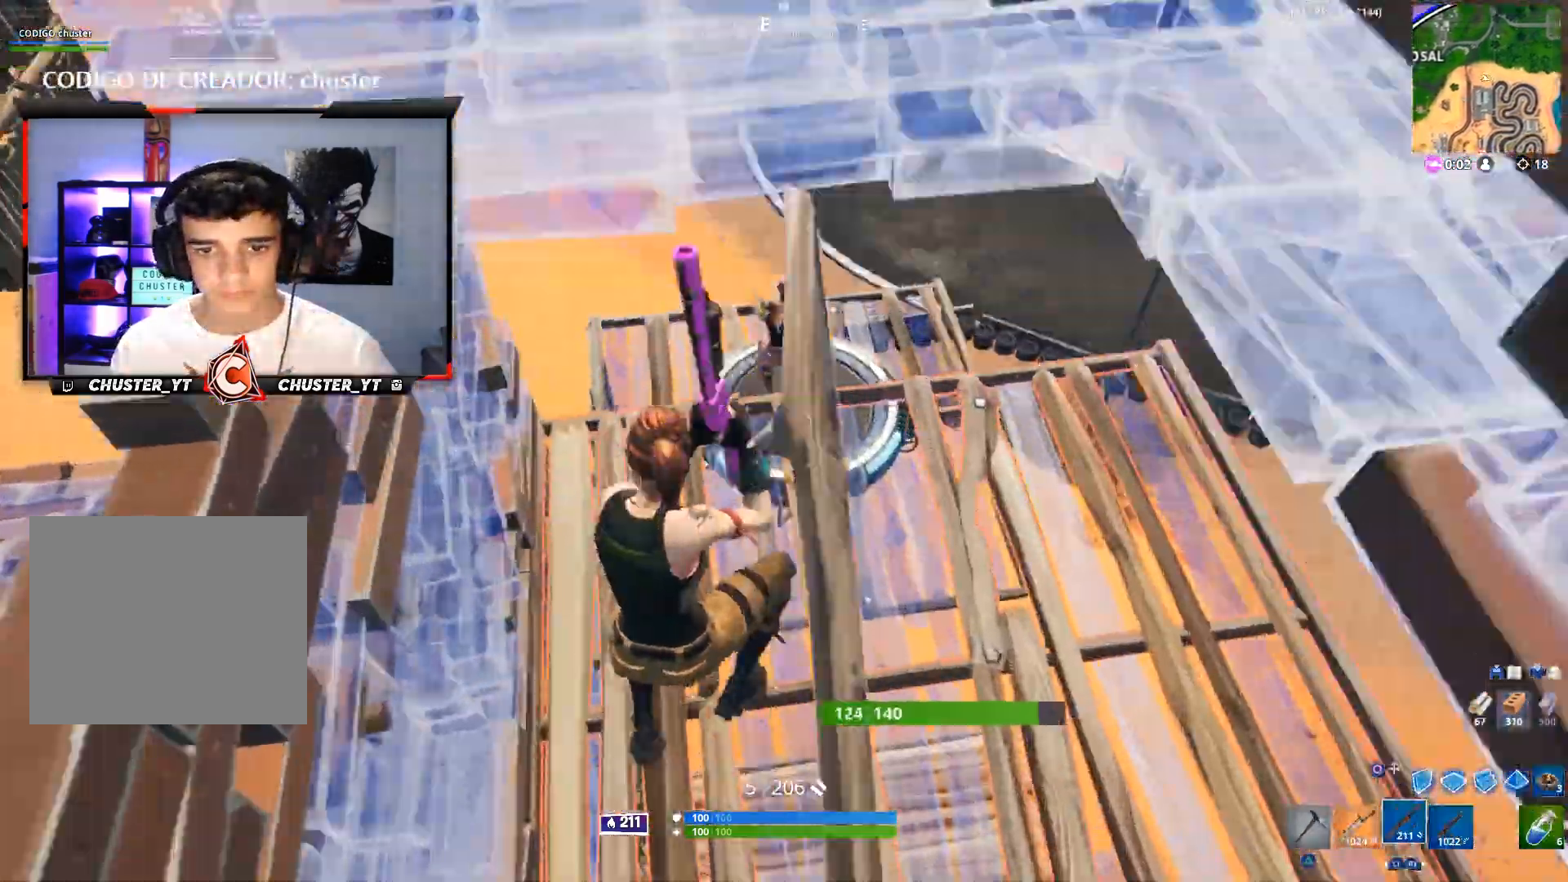
{"buttons": ["CROSS", "R1"], "left_stick": "up-right", "right_stick": "up", "events": [[100, "right_stick", "up"], [333, "R2", "down"], [367, "right_stick", "center"], [400, "R2", "up"], [400, "left_stick", "up-right"], [467, "R1", "down"], [500, "right_stick", "up"]]}
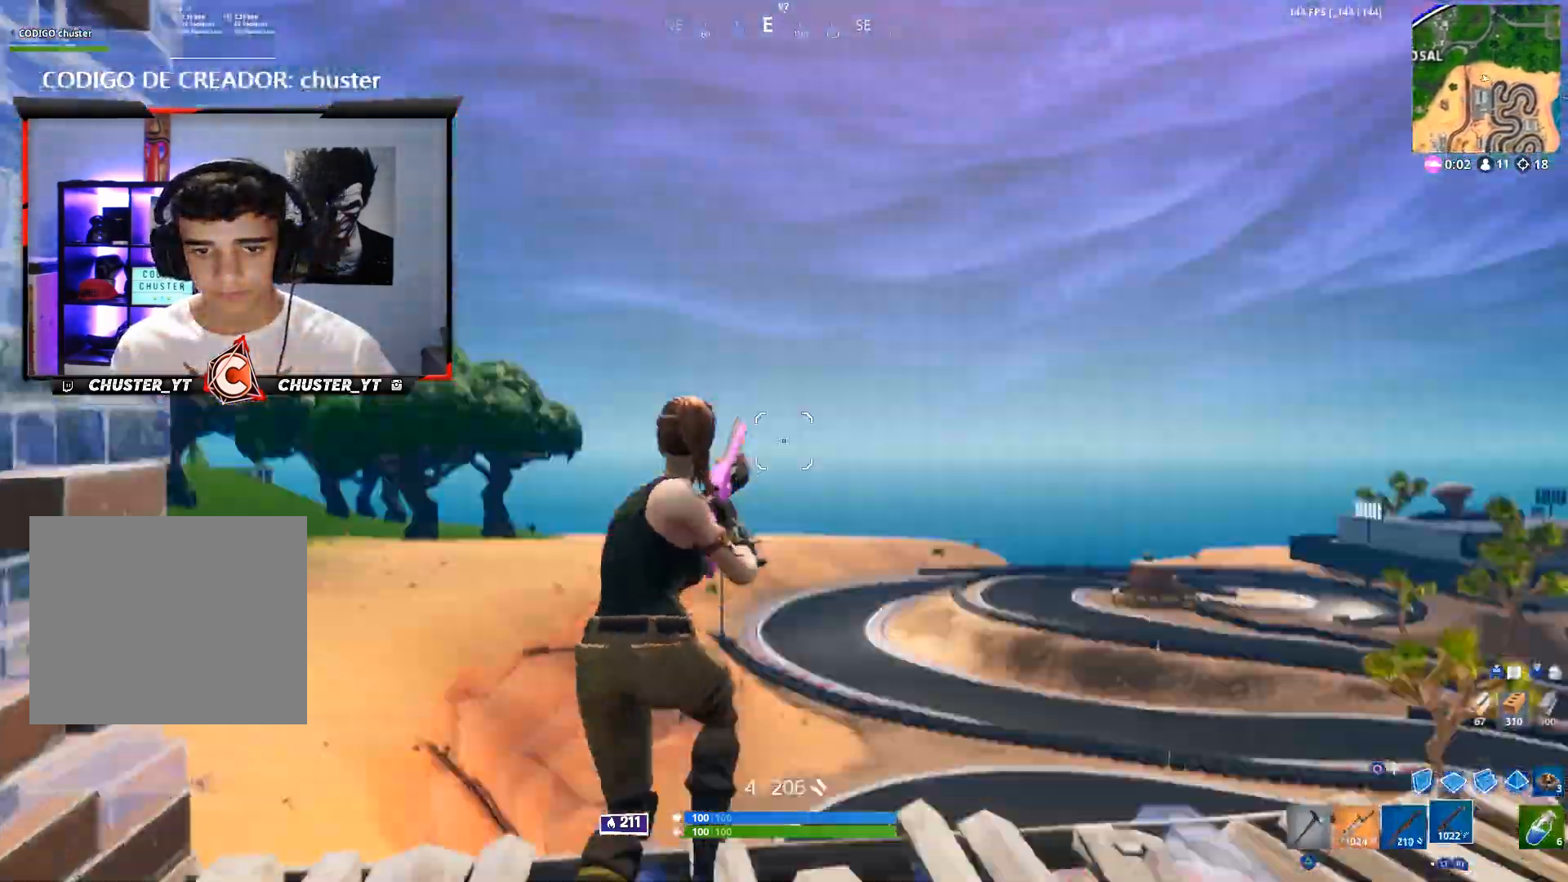
{"buttons": ["CROSS"], "left_stick": "up-right", "right_stick": "down-right", "events": [[33, "R1", "up"], [33, "left_stick", "down-right"], [100, "right_stick", "center"], [133, "left_stick", "up"], [200, "right_stick", "up-right"], [233, "left_stick", "down-right"], [467, "left_stick", "up-right"], [467, "right_stick", "down-right"]]}
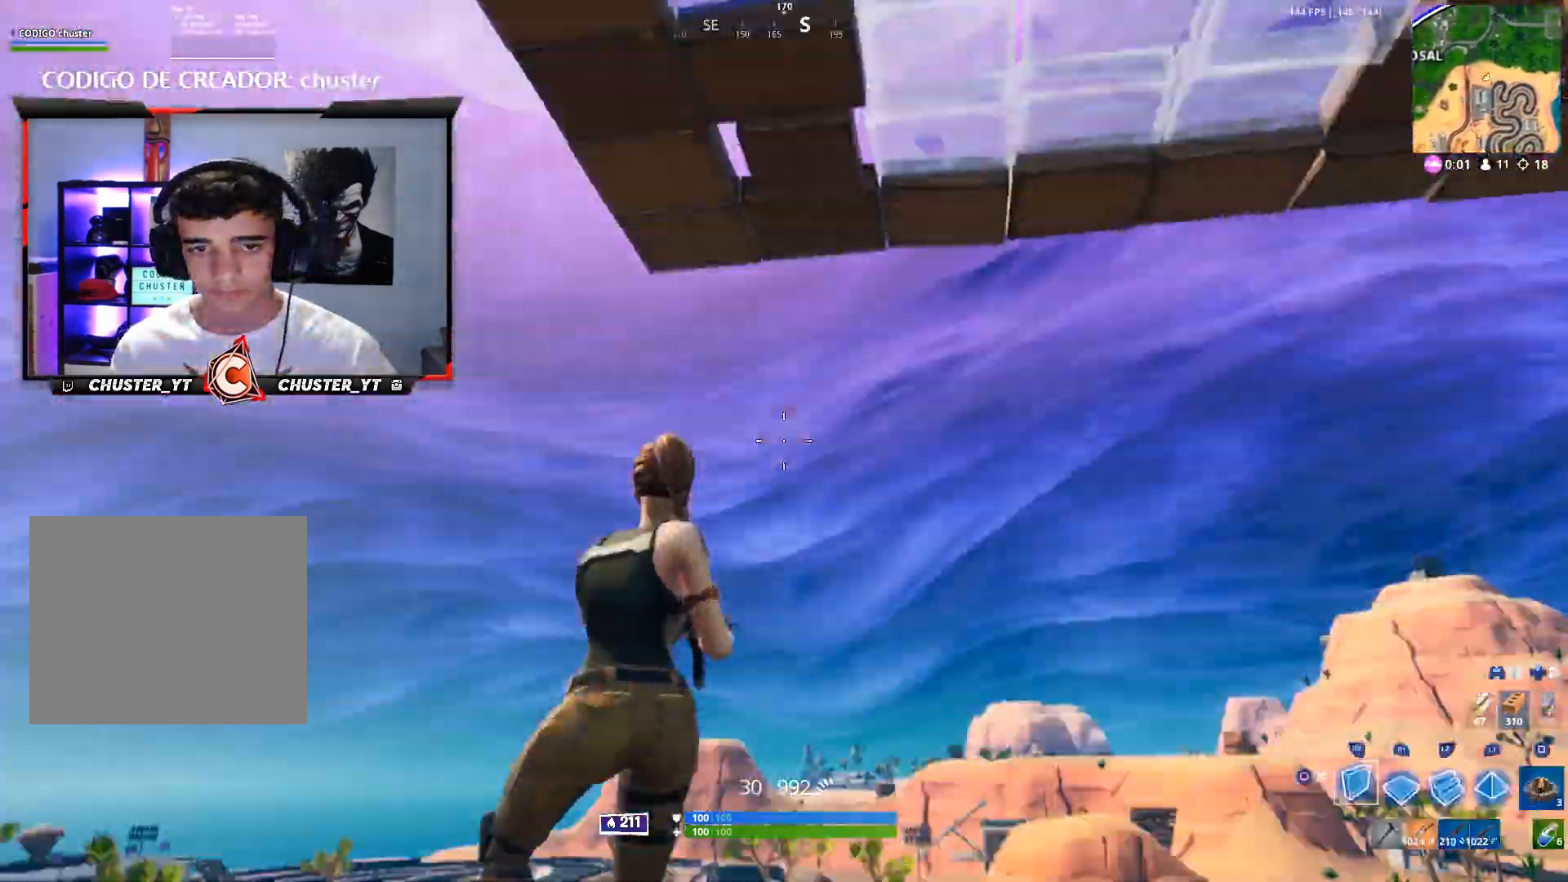
{"buttons": ["L1"], "left_stick": "up-right", "right_stick": "up-left", "events": [[33, "CIRCLE", "down"], [100, "CIRCLE", "up"], [133, "left_stick", "up"], [133, "right_stick", "center"], [167, "CROSS", "up"], [167, "L2", "down"], [267, "CIRCLE", "down"], [300, "L2", "up"], [333, "CIRCLE", "up"], [367, "right_stick", "up-left"], [467, "left_stick", "up-right"], [500, "L1", "down"]]}
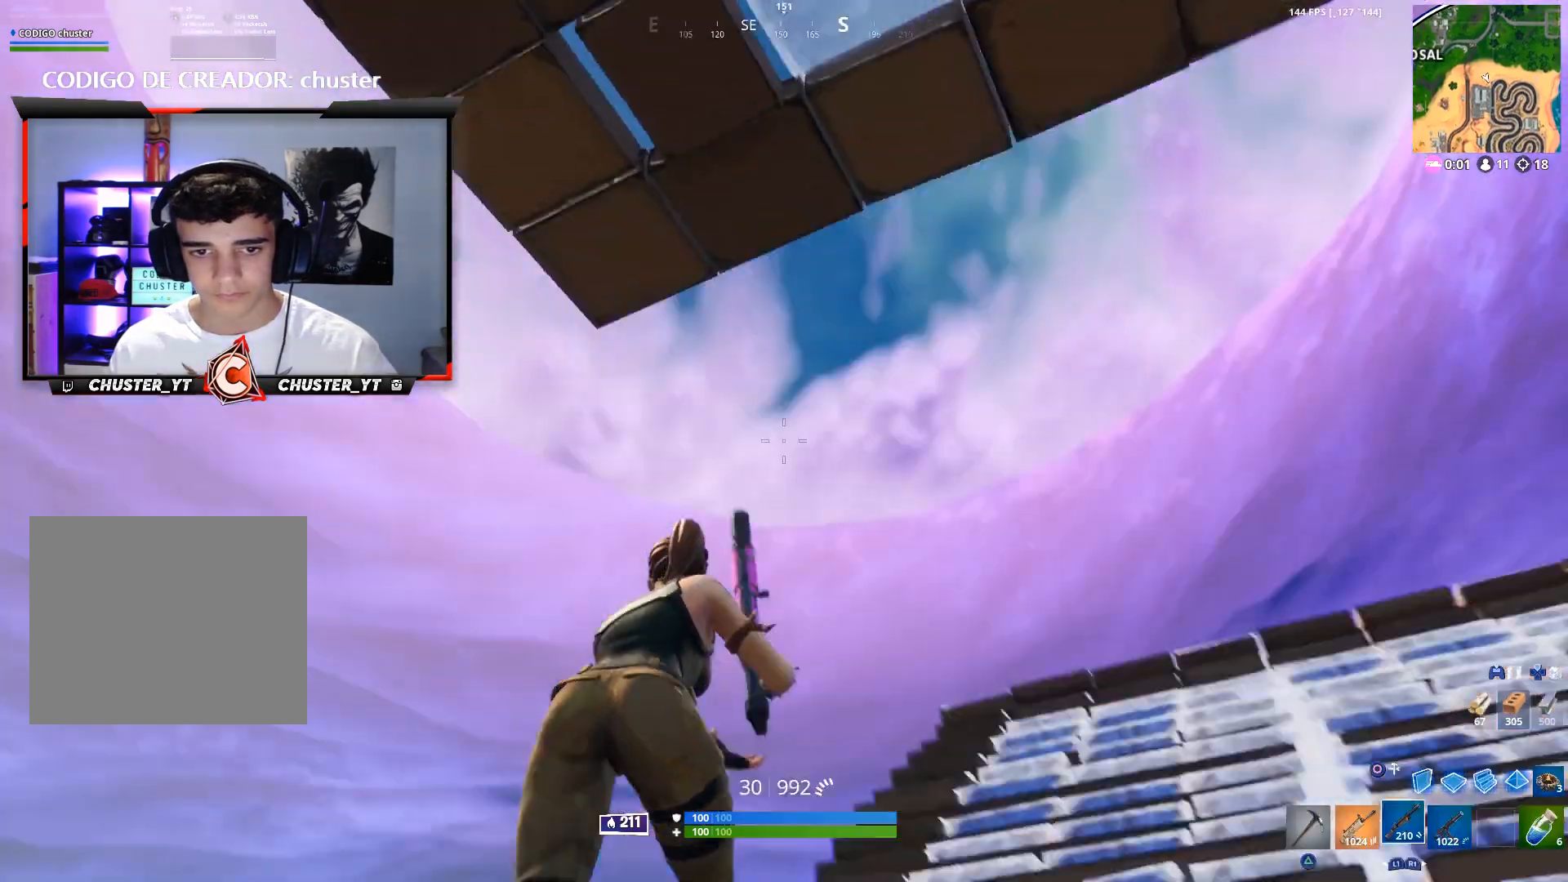
{"buttons": [], "left_stick": "down-right", "right_stick": "down-right", "events": [[100, "L1", "up"], [167, "L1", "down"], [200, "right_stick", "left"], [233, "CROSS", "down"], [267, "L1", "up"], [300, "left_stick", "down-right"], [333, "CROSS", "up"], [333, "right_stick", "center"], [433, "right_stick", "down-right"]]}
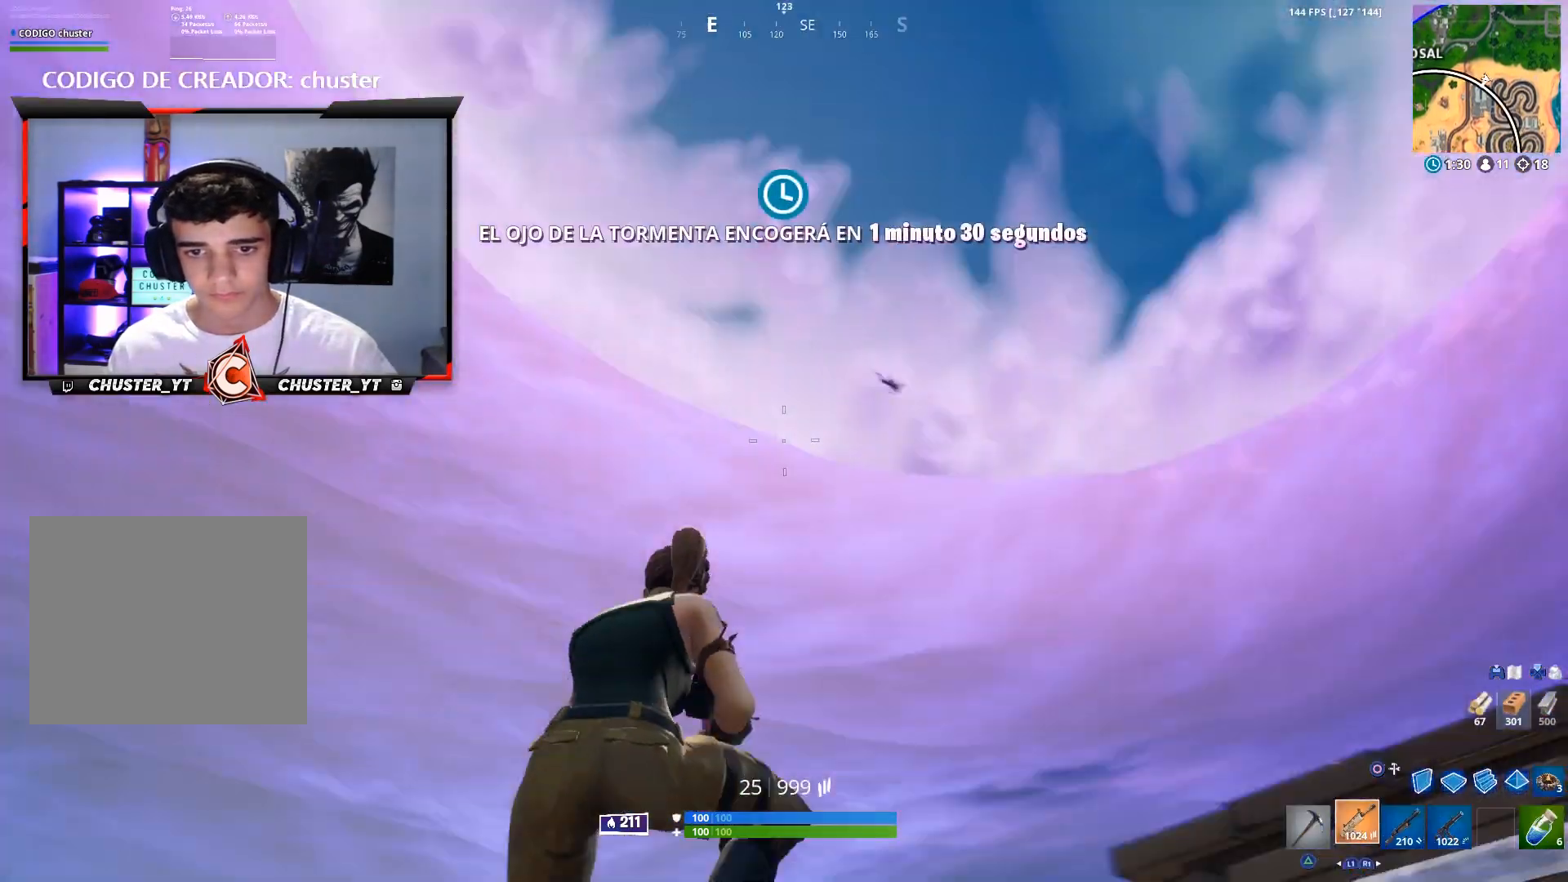
{"buttons": [], "left_stick": "up", "right_stick": "left", "events": [[67, "left_stick", "right"], [133, "right_stick", "center"], [167, "left_stick", "center"], [333, "R3", "down"], [333, "left_stick", "up"], [400, "R3", "up"], [400, "right_stick", "left"]]}
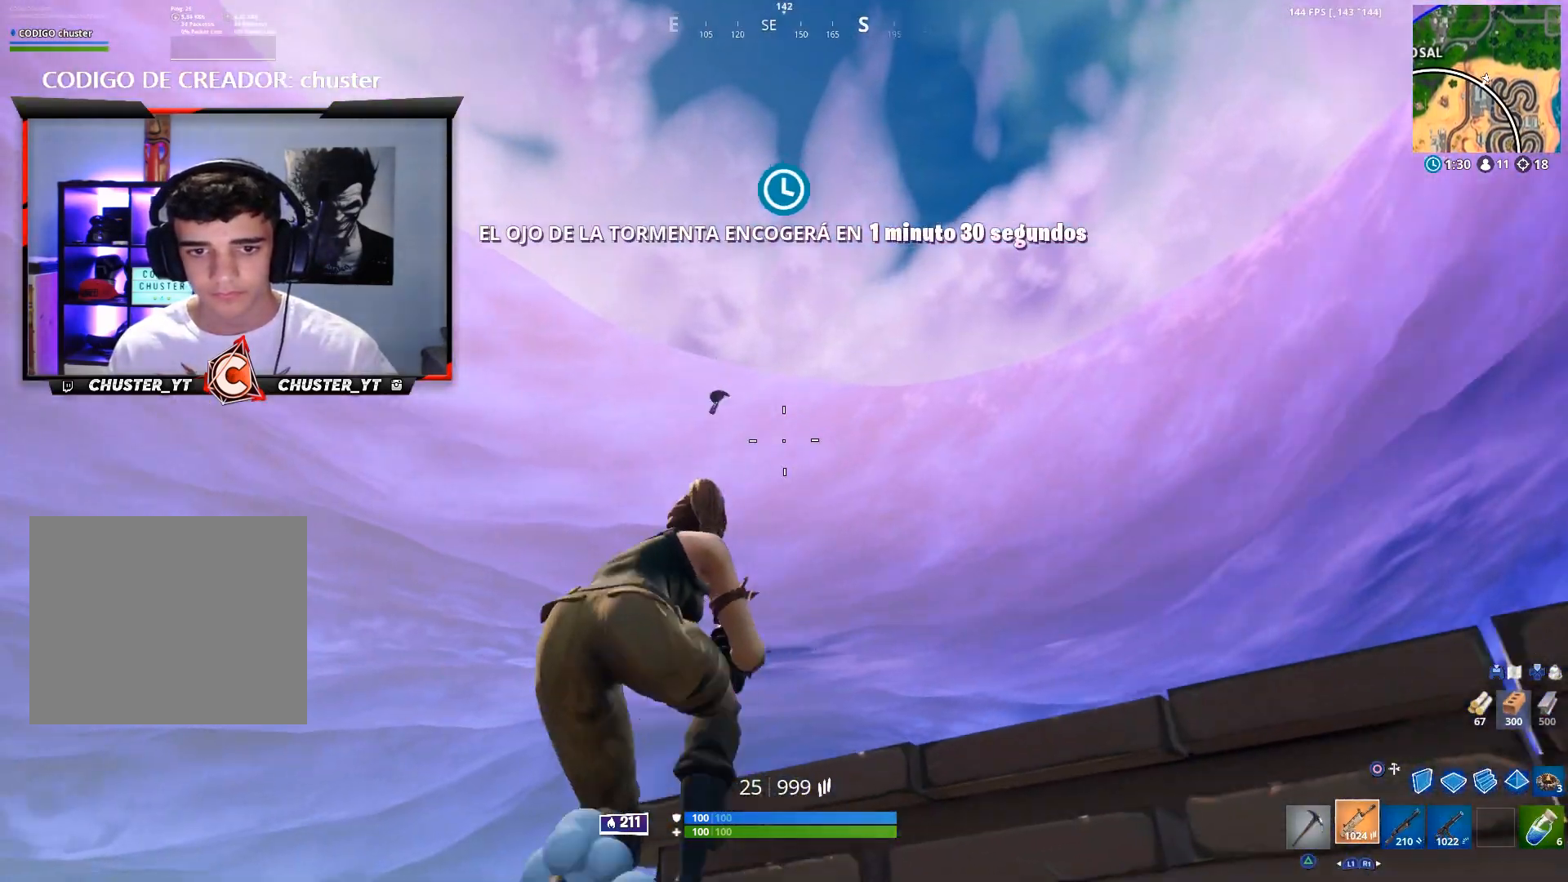
{"buttons": ["L2", "R2"], "left_stick": "center", "right_stick": "down", "events": [[100, "right_stick", "center"], [133, "left_stick", "center"], [167, "L2", "down"], [167, "right_stick", "left"], [300, "right_stick", "center"], [400, "R2", "down"], [400, "right_stick", "down-right"], [467, "right_stick", "down"]]}
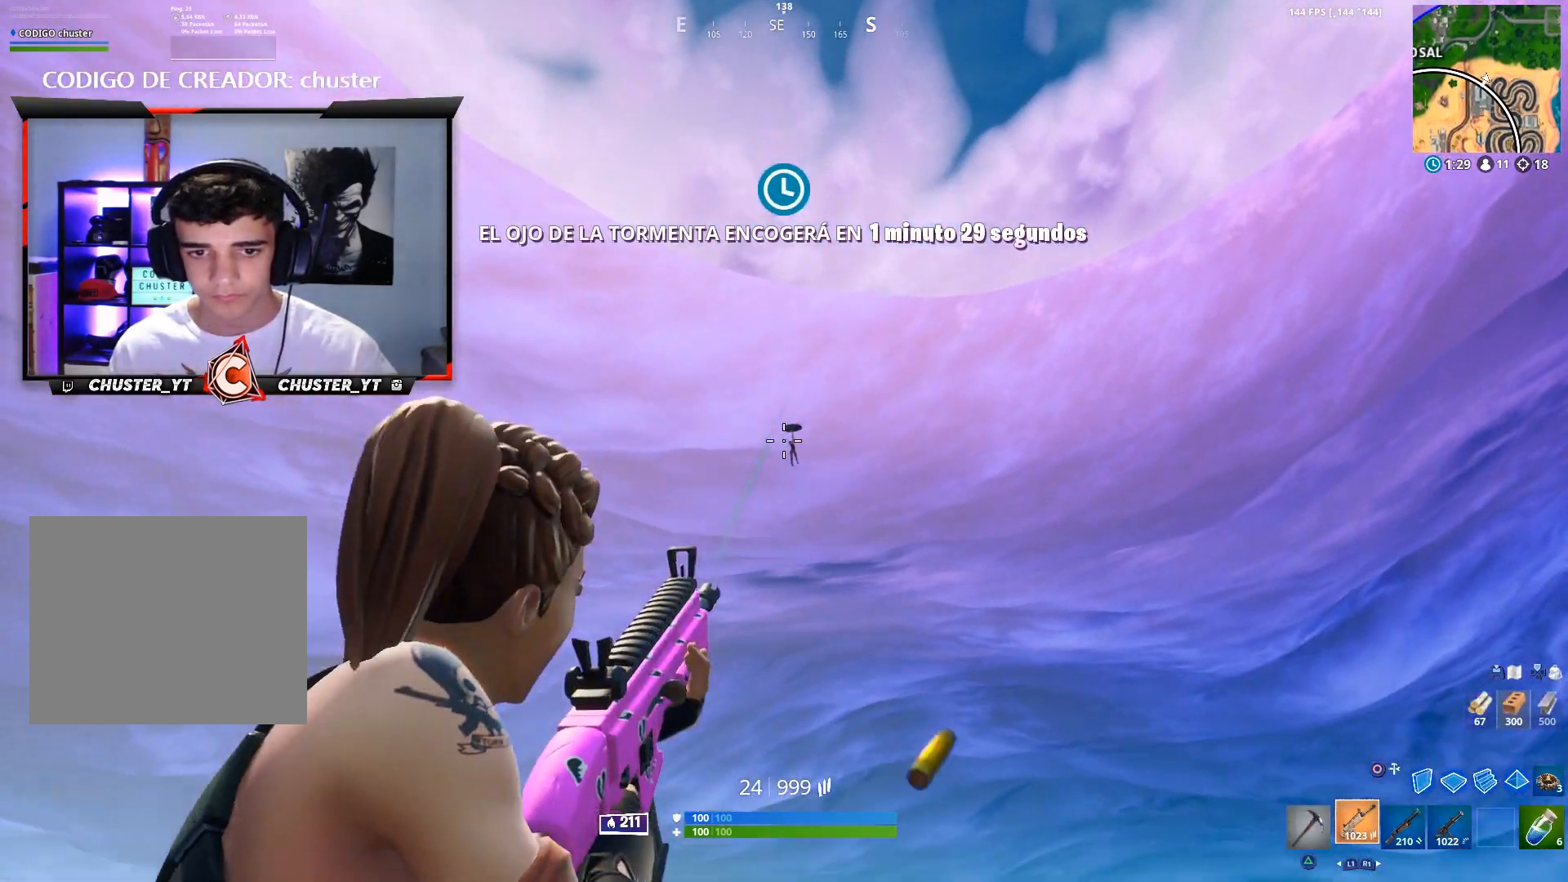
{"buttons": ["L2", "R2"], "left_stick": "center", "right_stick": "down-right", "events": [[67, "right_stick", "down-right"], [367, "right_stick", "down"], [467, "right_stick", "down-right"]]}
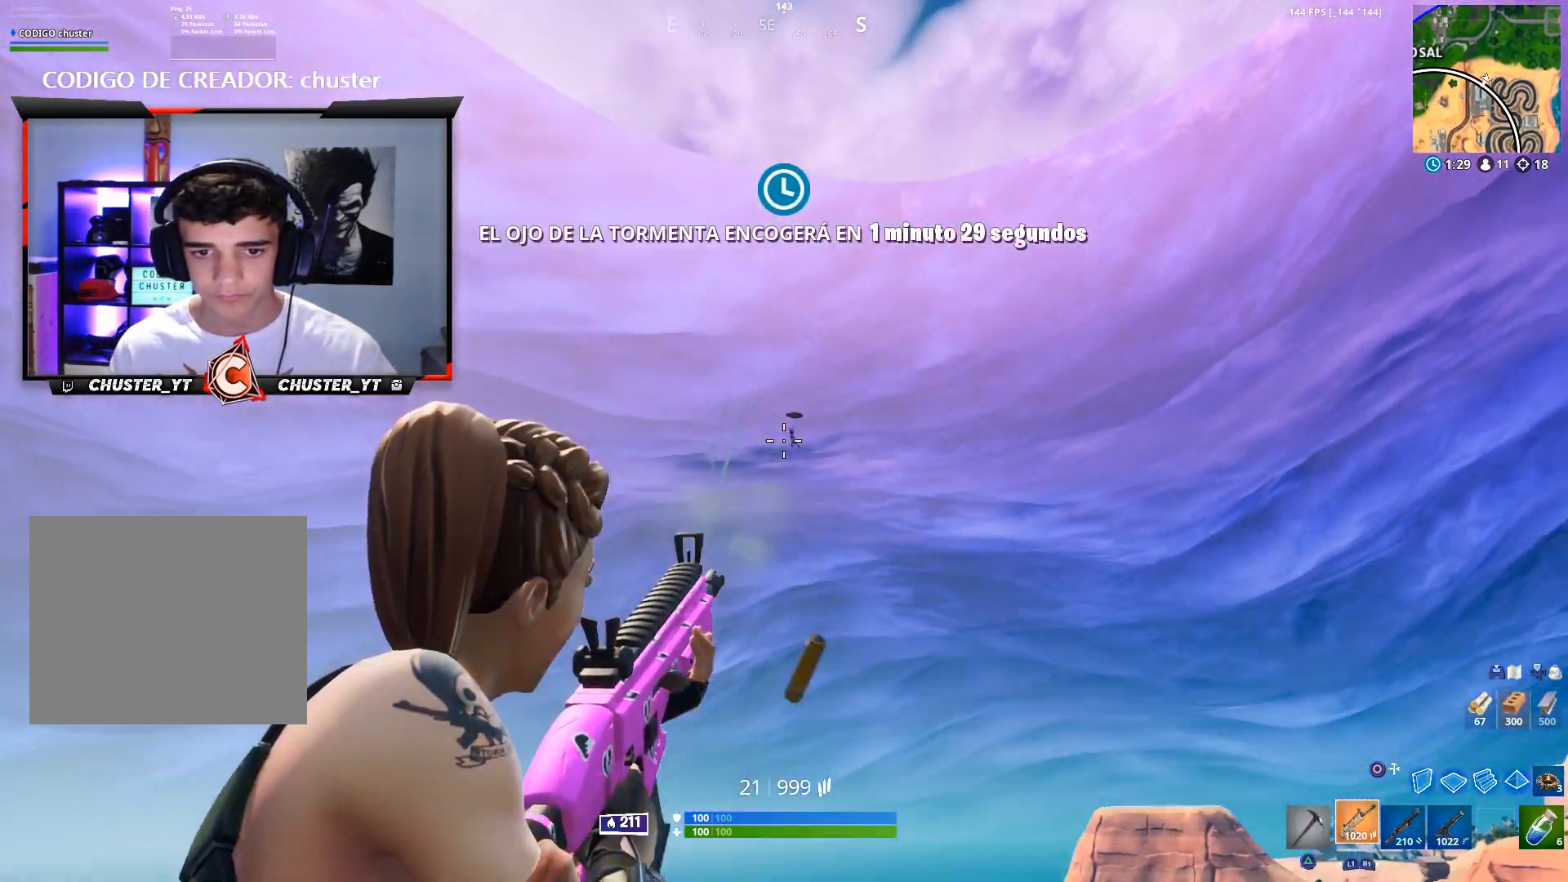
{"buttons": ["L2", "R2"], "left_stick": "center", "right_stick": "down-right", "events": [[167, "right_stick", "down"], [267, "right_stick", "down-right"], [300, "left_stick", "right"], [467, "left_stick", "center"]]}
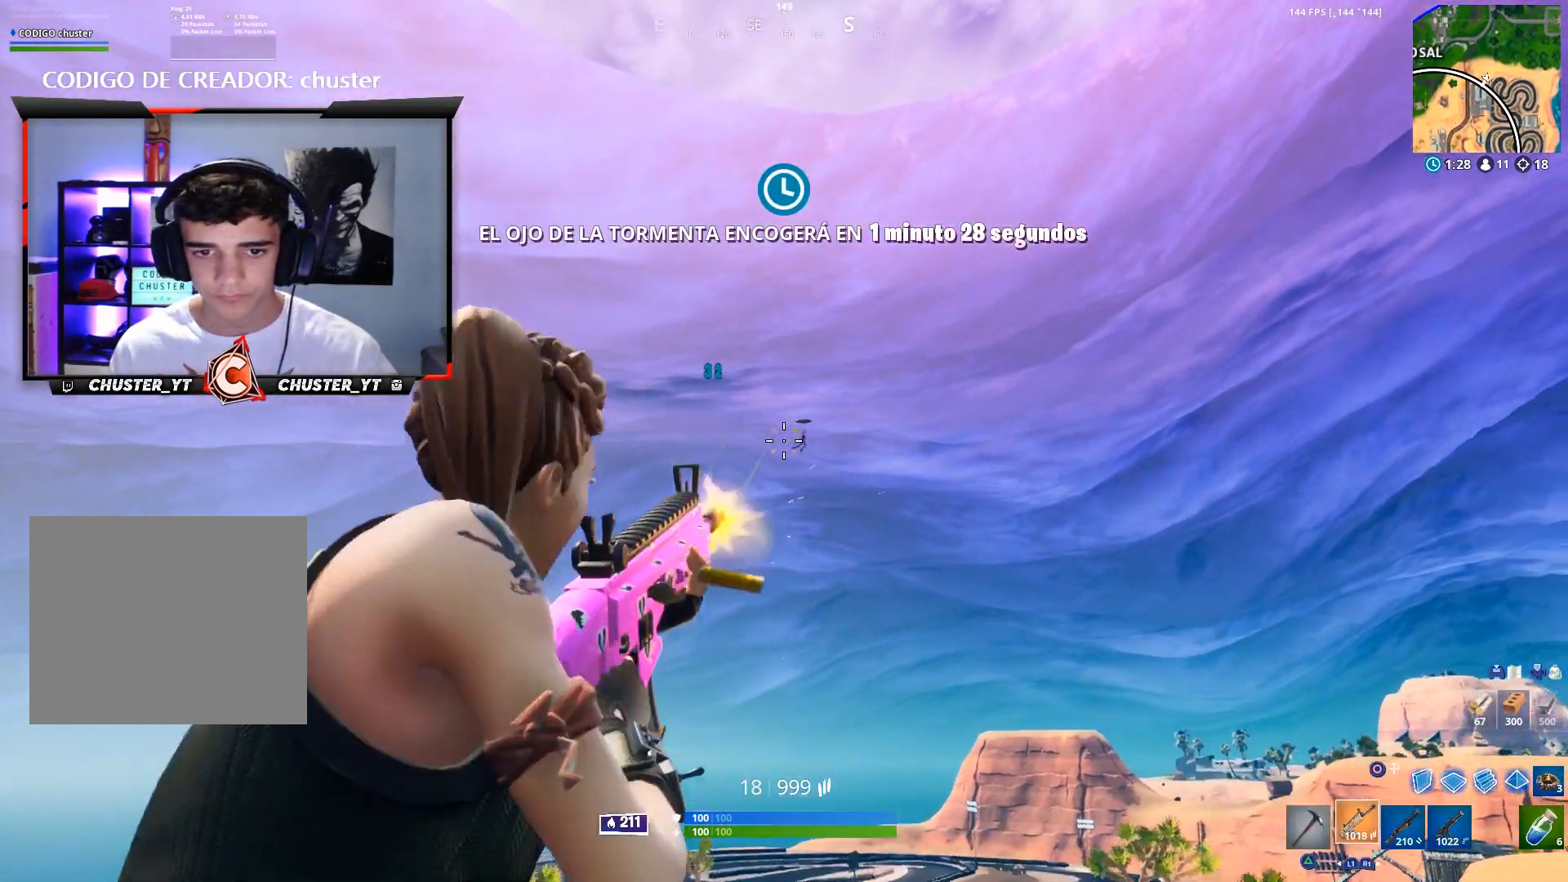
{"buttons": ["L2", "R2"], "left_stick": "down-right", "right_stick": "right", "events": [[67, "left_stick", "right"], [300, "right_stick", "right"], [500, "left_stick", "down-right"]]}
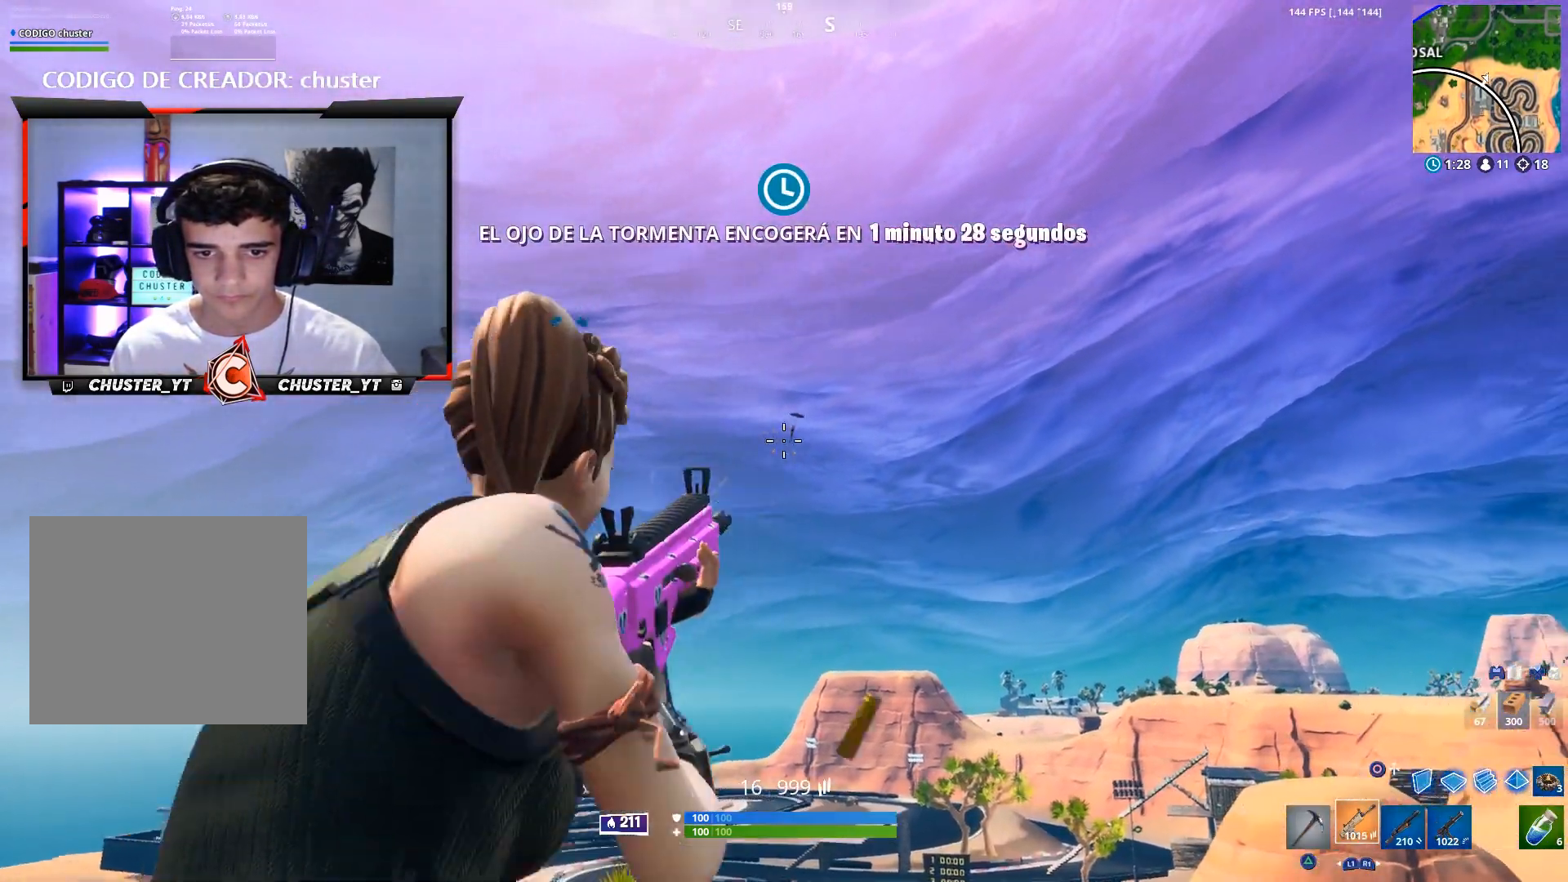
{"buttons": ["L2", "R2"], "left_stick": "up-right", "right_stick": "down-right", "events": [[367, "right_stick", "down-right"], [400, "left_stick", "up-right"]]}
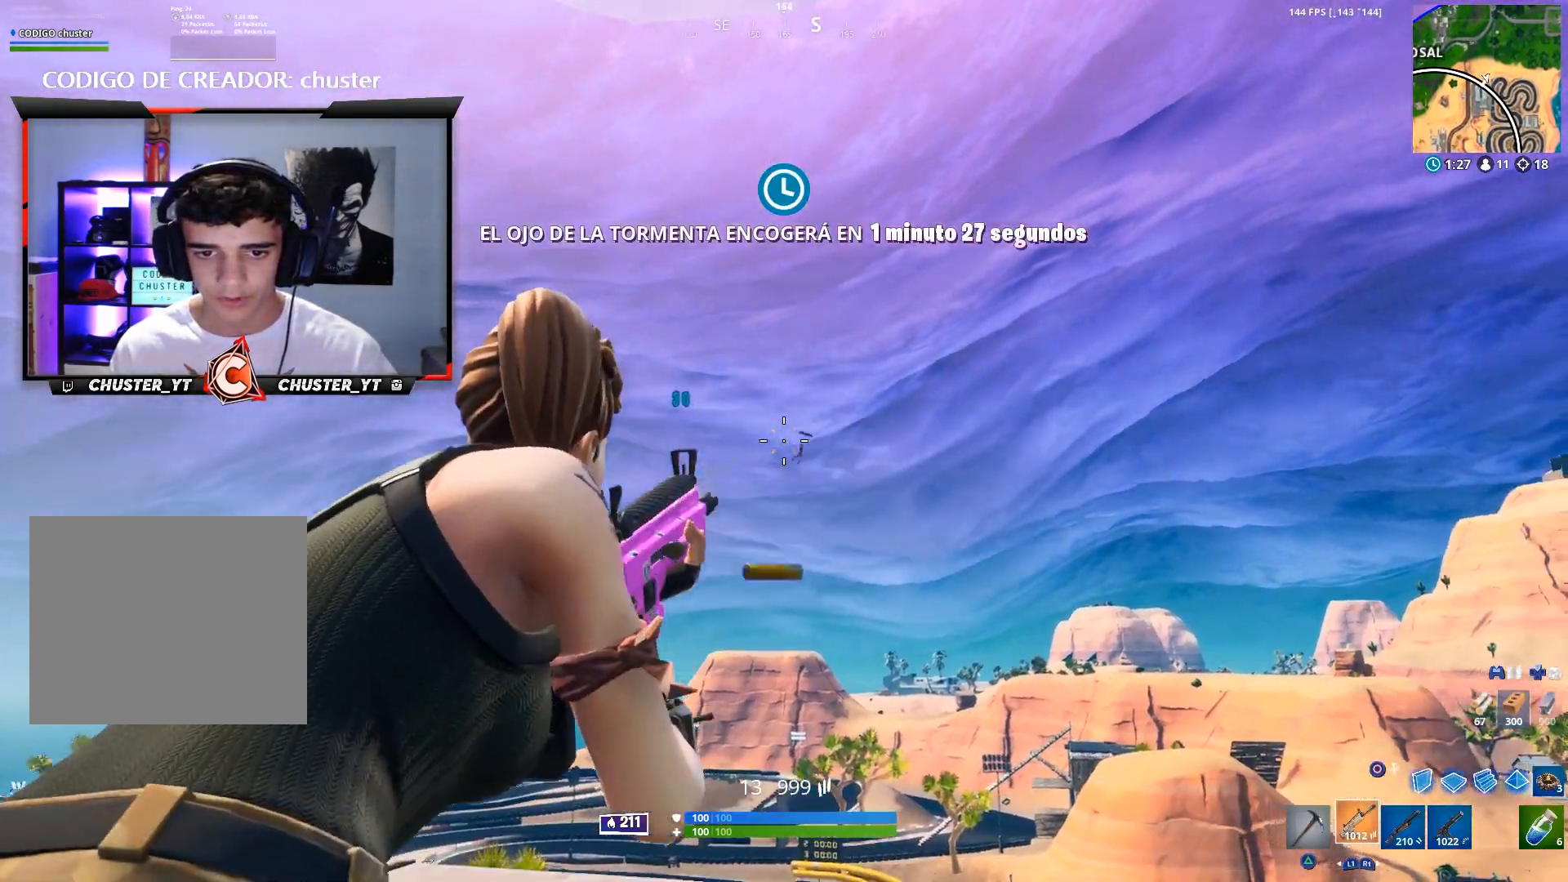
{"buttons": ["L2", "R2"], "left_stick": "up-left", "right_stick": "down-right", "events": [[33, "right_stick", "center"], [67, "left_stick", "down-left"], [133, "right_stick", "down-right"], [167, "left_stick", "right"], [367, "left_stick", "up-left"]]}
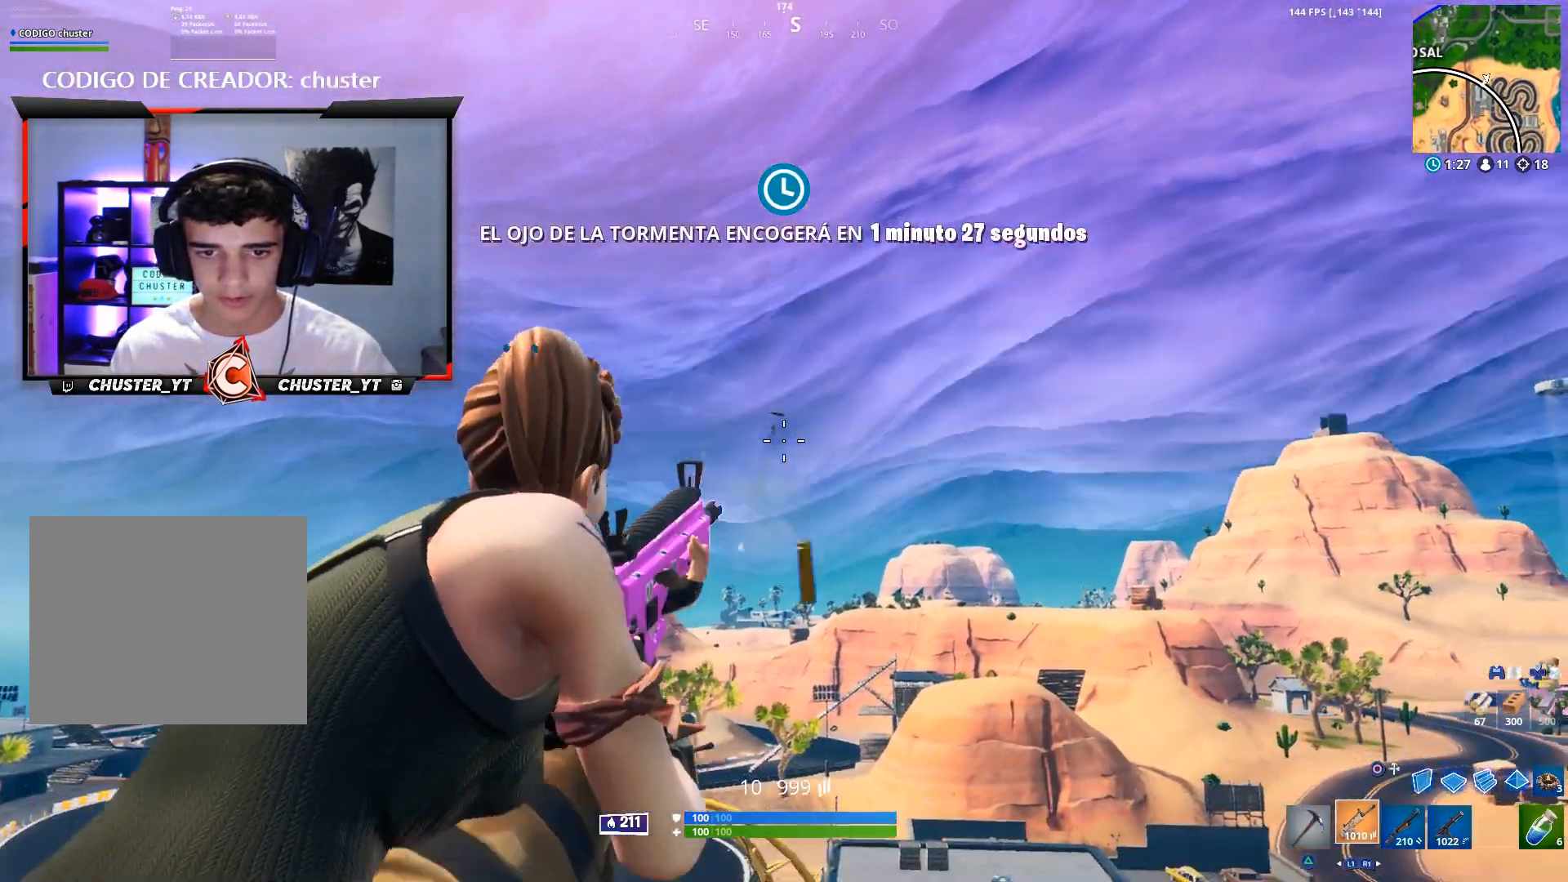
{"buttons": ["L2", "R2"], "left_stick": "right", "right_stick": "down-right", "events": [[133, "right_stick", "center"], [233, "right_stick", "right"], [267, "left_stick", "down-right"], [300, "right_stick", "down-right"], [500, "left_stick", "right"]]}
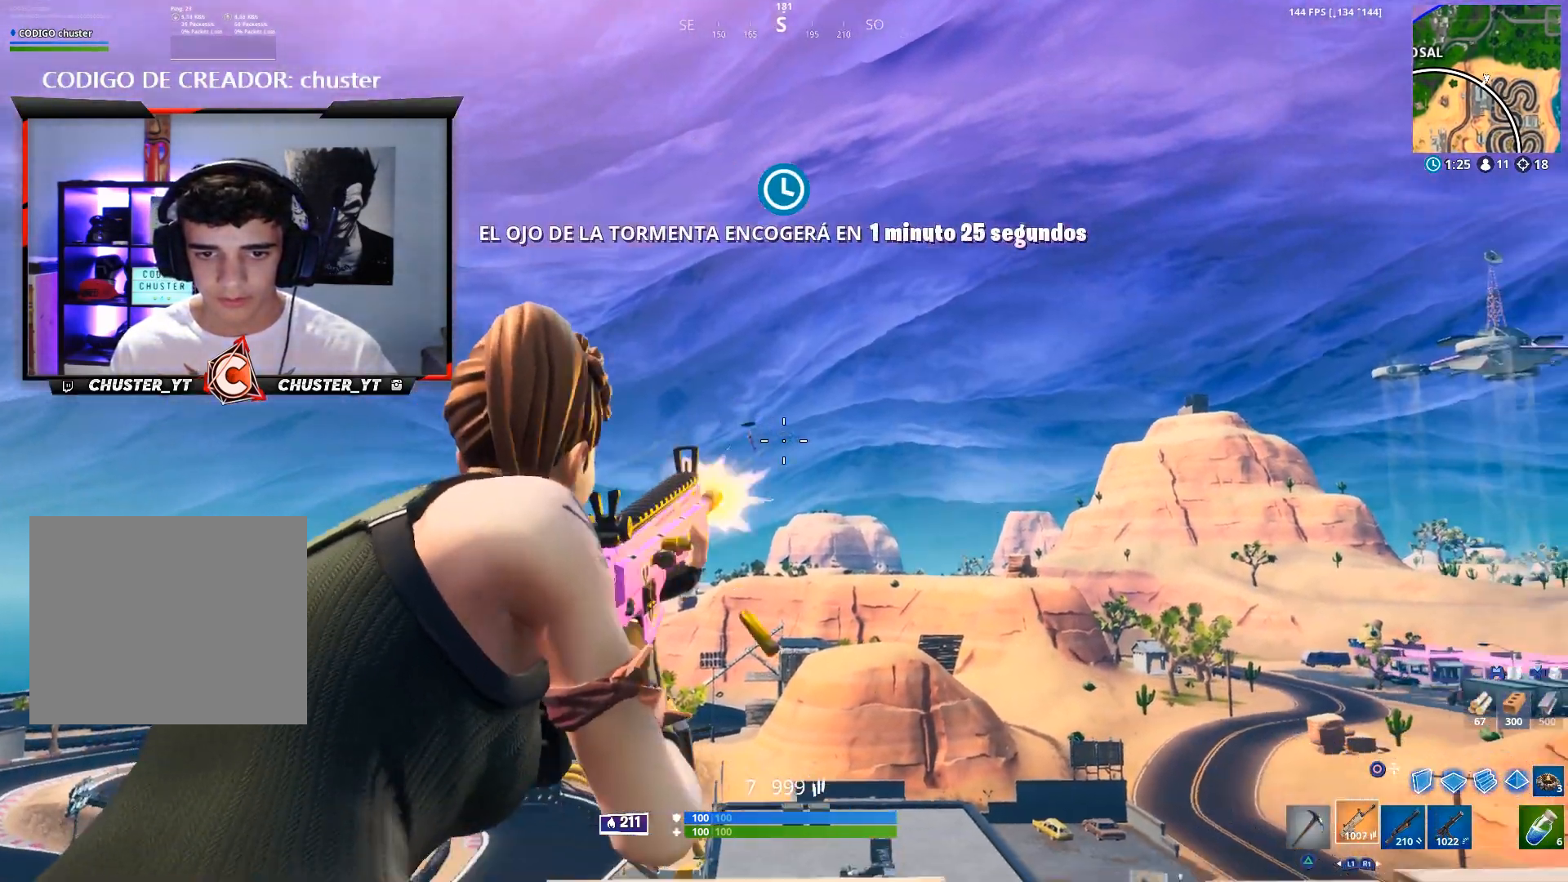
{"buttons": ["L2", "R2"], "left_stick": "left", "right_stick": "down-left", "events": [[200, "left_stick", "left"], [200, "right_stick", "left"], [367, "right_stick", "down-left"]]}
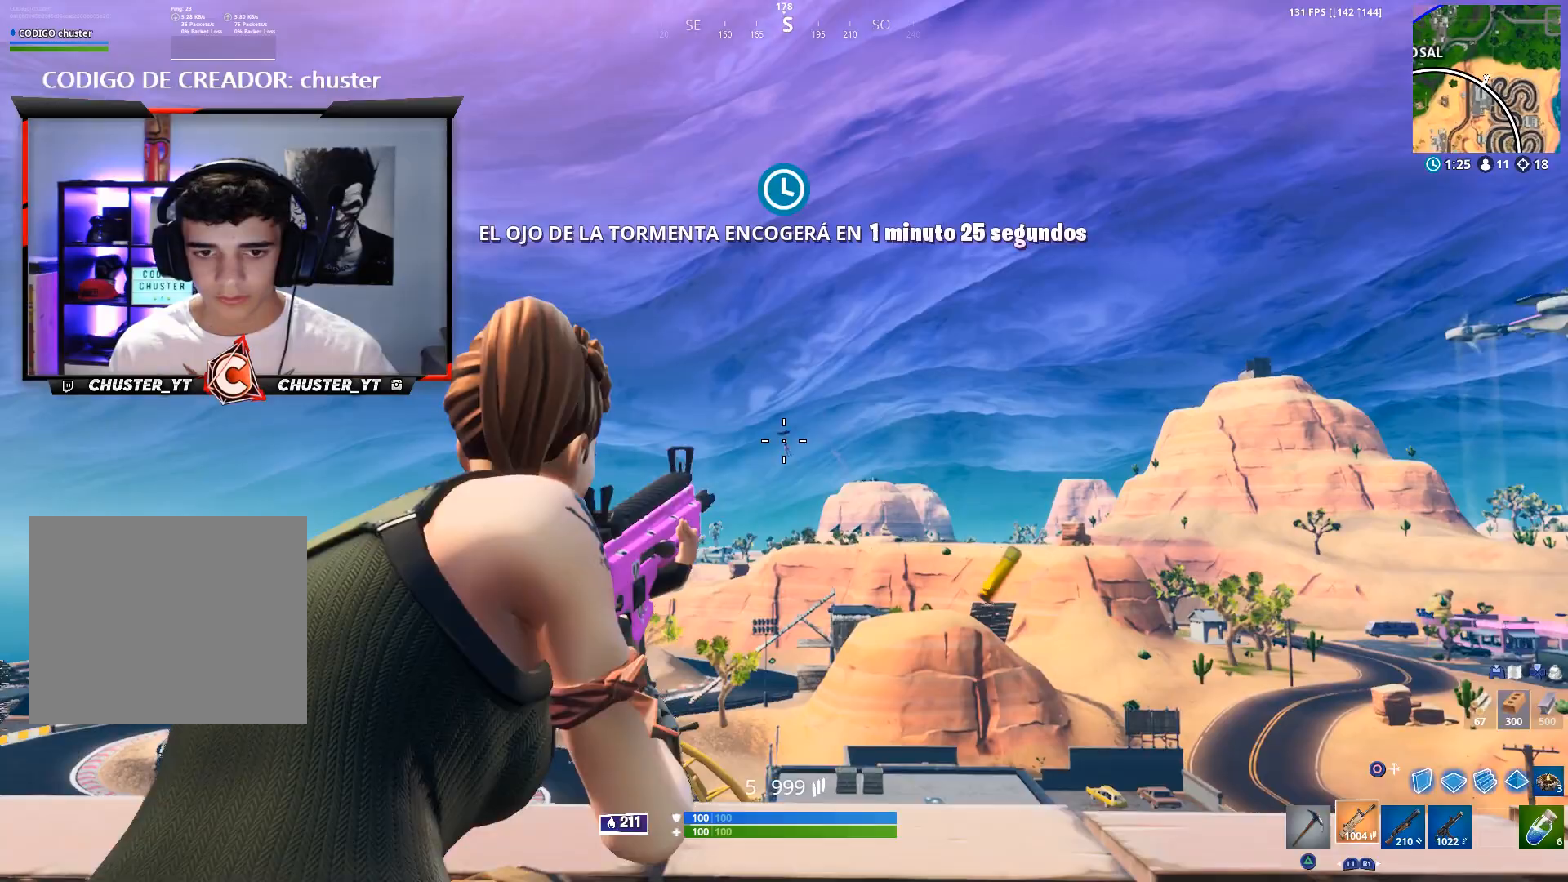
{"buttons": ["L2", "R2"], "left_stick": "down-right", "right_stick": "down-left", "events": [[100, "left_stick", "up"], [200, "left_stick", "right"], [333, "left_stick", "down"], [400, "right_stick", "center"], [433, "left_stick", "down-right"], [500, "right_stick", "down-left"]]}
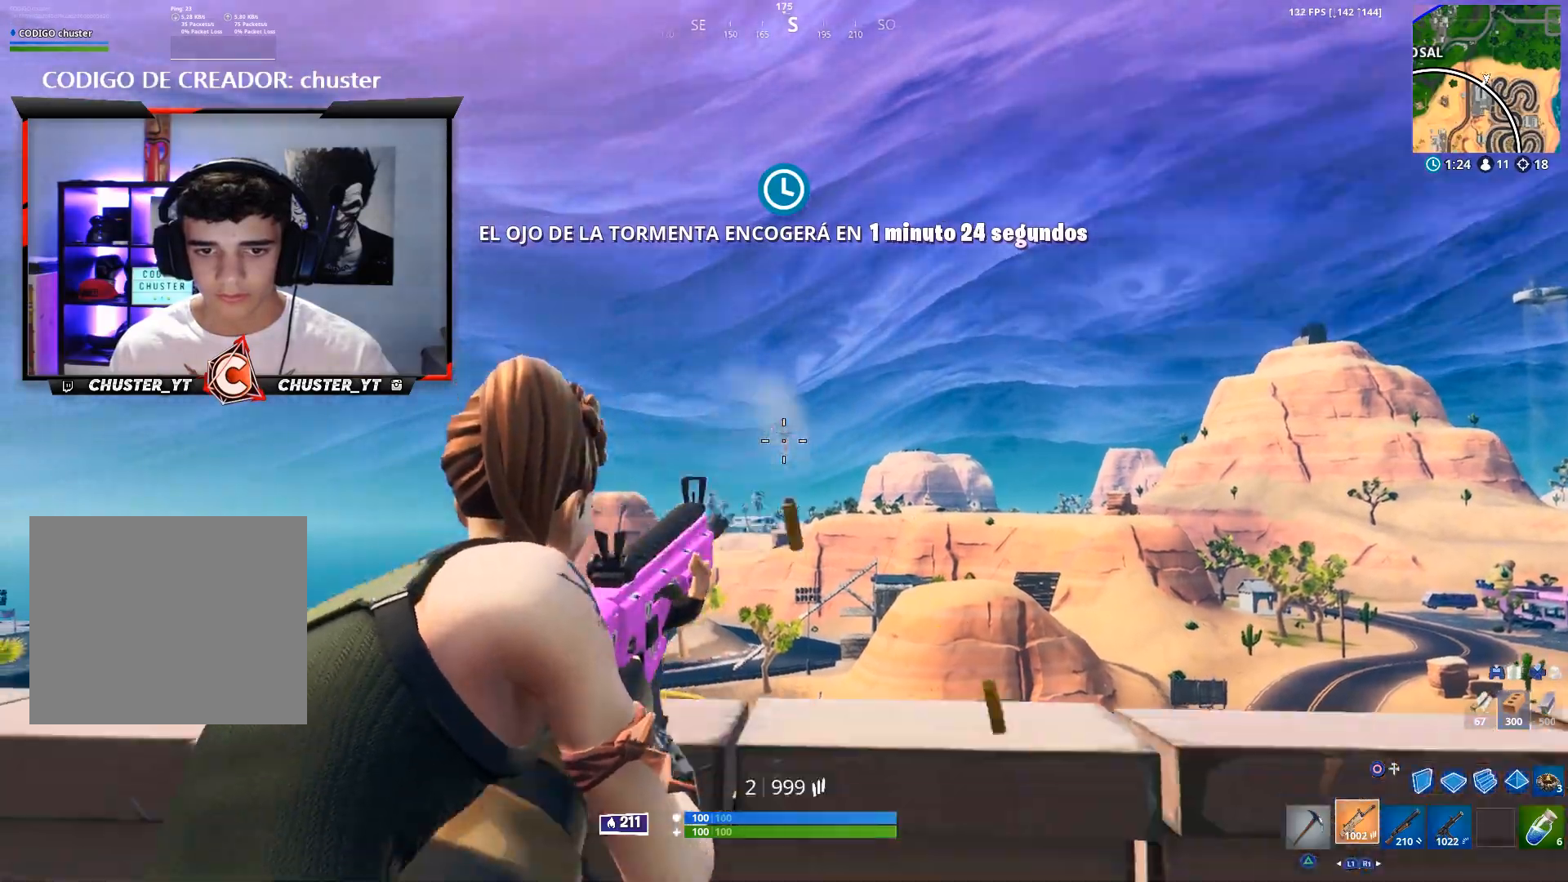
{"buttons": ["CROSS"], "left_stick": "down-left", "right_stick": "down-left", "events": [[67, "left_stick", "up-left"], [133, "left_stick", "up-right"], [133, "right_stick", "center"], [200, "L2", "up"], [200, "left_stick", "down-right"], [233, "SQUARE", "down"], [267, "R2", "up"], [300, "SQUARE", "up"], [300, "left_stick", "down-left"], [333, "right_stick", "down-left"], [400, "CROSS", "down"]]}
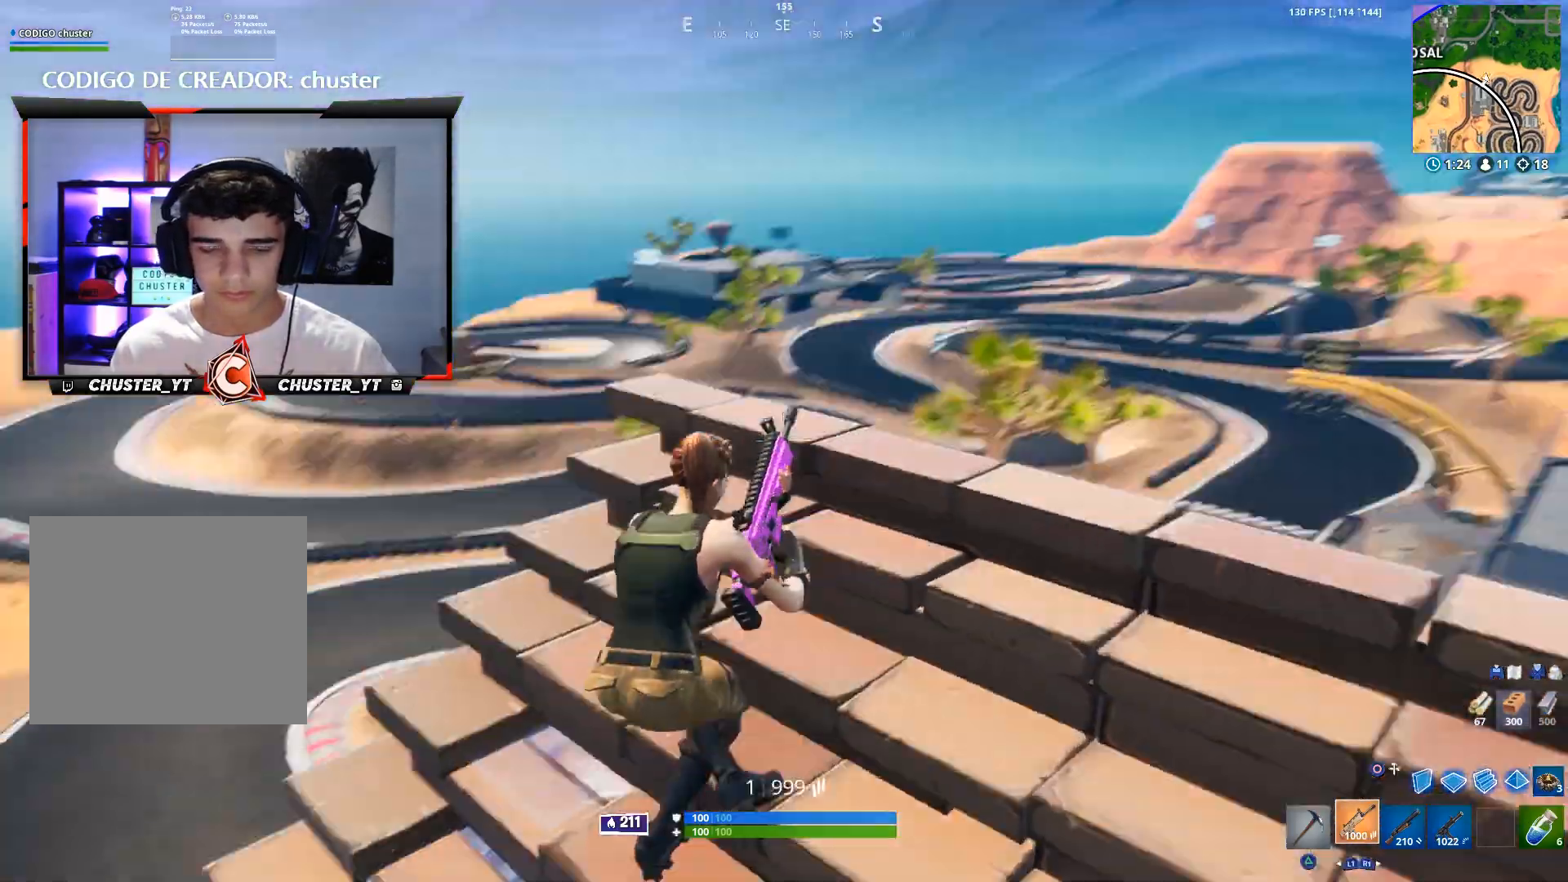
{"buttons": [], "left_stick": "left", "right_stick": "center", "events": [[33, "CROSS", "up"], [67, "left_stick", "left"], [67, "right_stick", "center"], [167, "left_stick", "up-left"], [233, "right_stick", "down"], [433, "left_stick", "left"], [467, "right_stick", "center"]]}
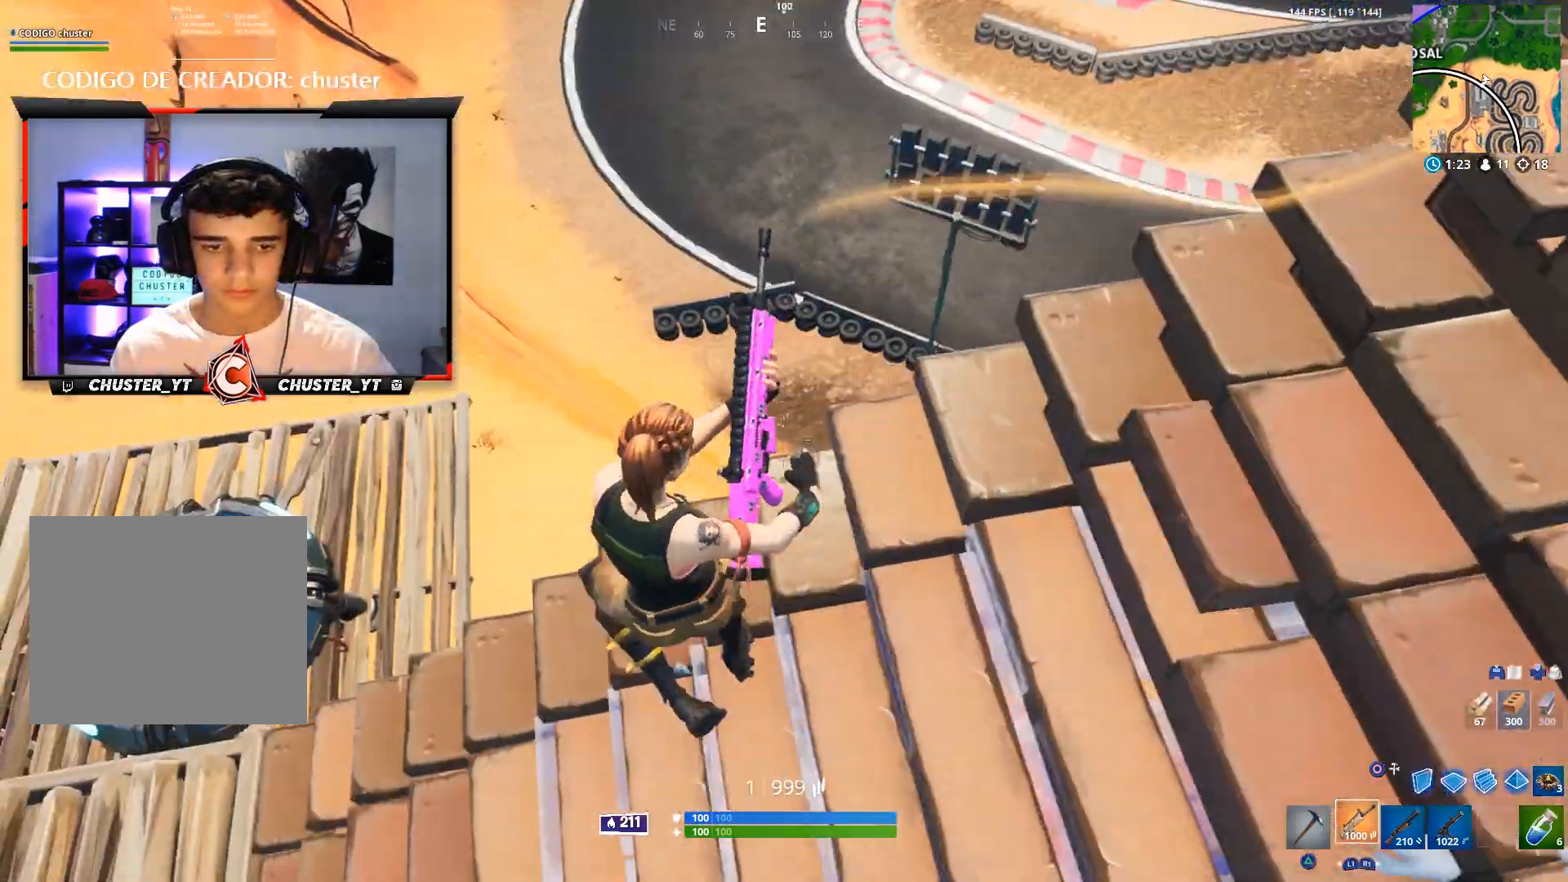
{"buttons": [], "left_stick": "up-left", "right_stick": "center", "events": [[33, "left_stick", "up-left"], [333, "right_stick", "down-left"], [400, "CROSS", "down"], [500, "CROSS", "up"], [500, "right_stick", "center"]]}
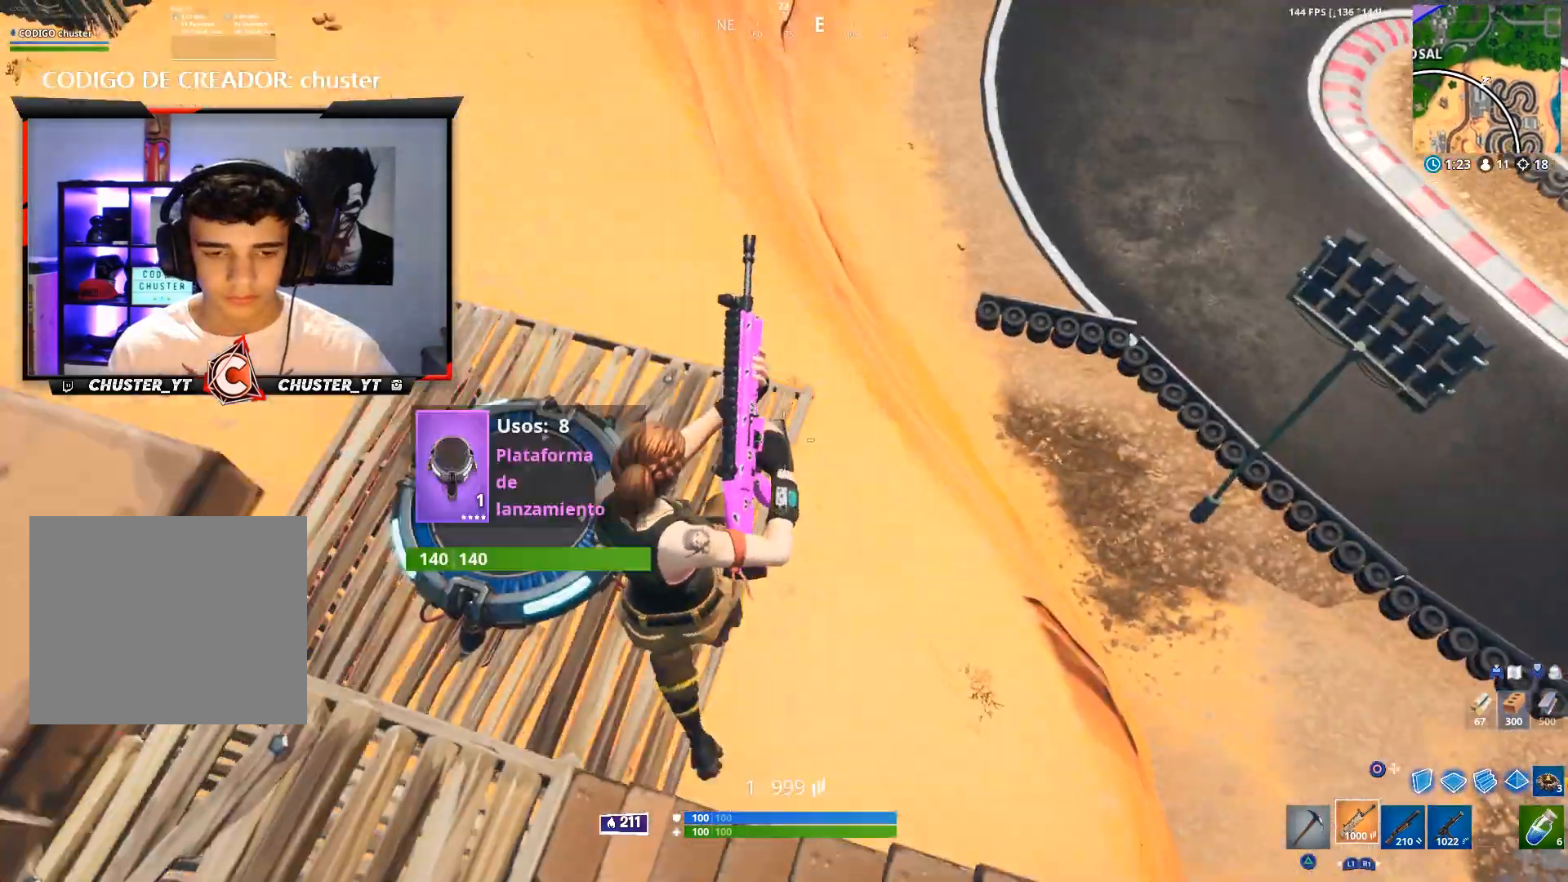
{"buttons": [], "left_stick": "up-left", "right_stick": "right", "events": [[400, "right_stick", "right"]]}
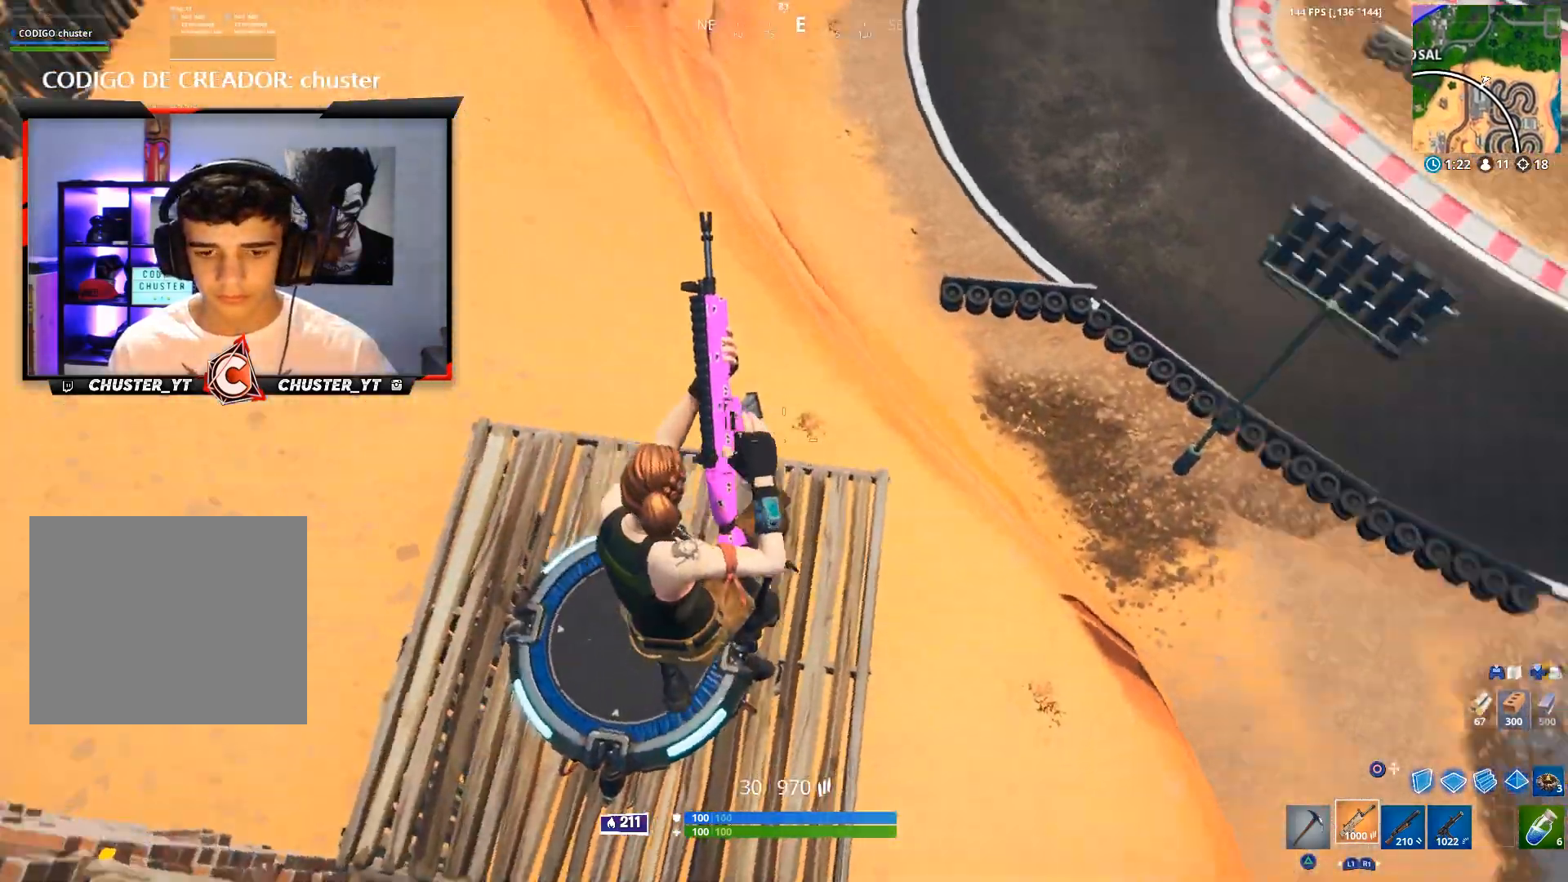
{"buttons": [], "left_stick": "up", "right_stick": "up-right", "events": [[100, "left_stick", "up-right"], [233, "left_stick", "up-left"], [367, "left_stick", "up"], [433, "right_stick", "up-right"]]}
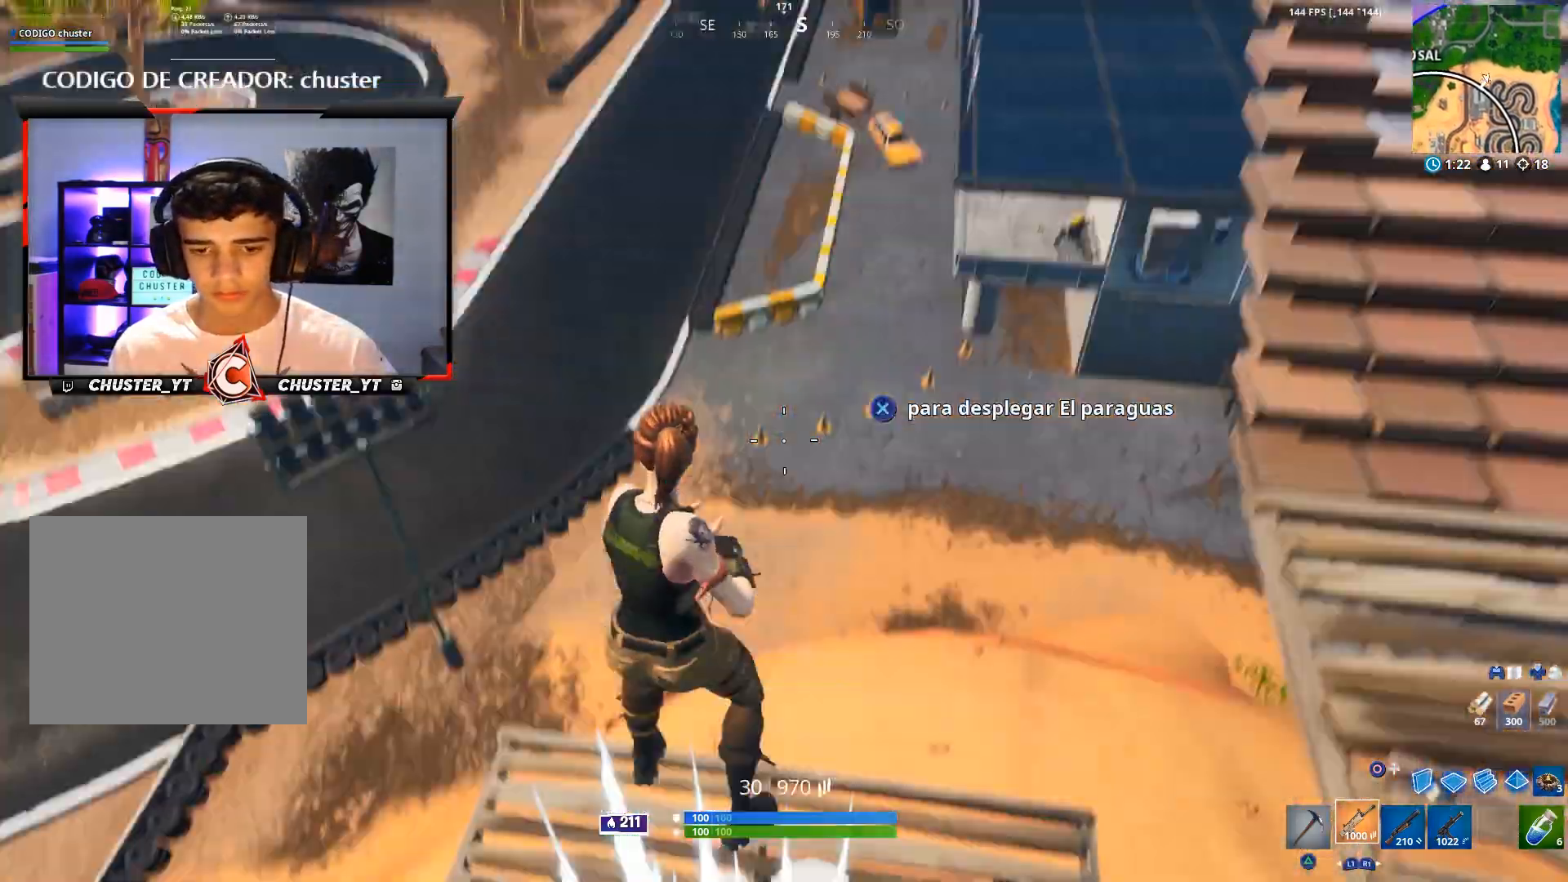
{"buttons": [], "left_stick": "up", "right_stick": "center", "events": [[33, "right_stick", "up"], [200, "right_stick", "center"]]}
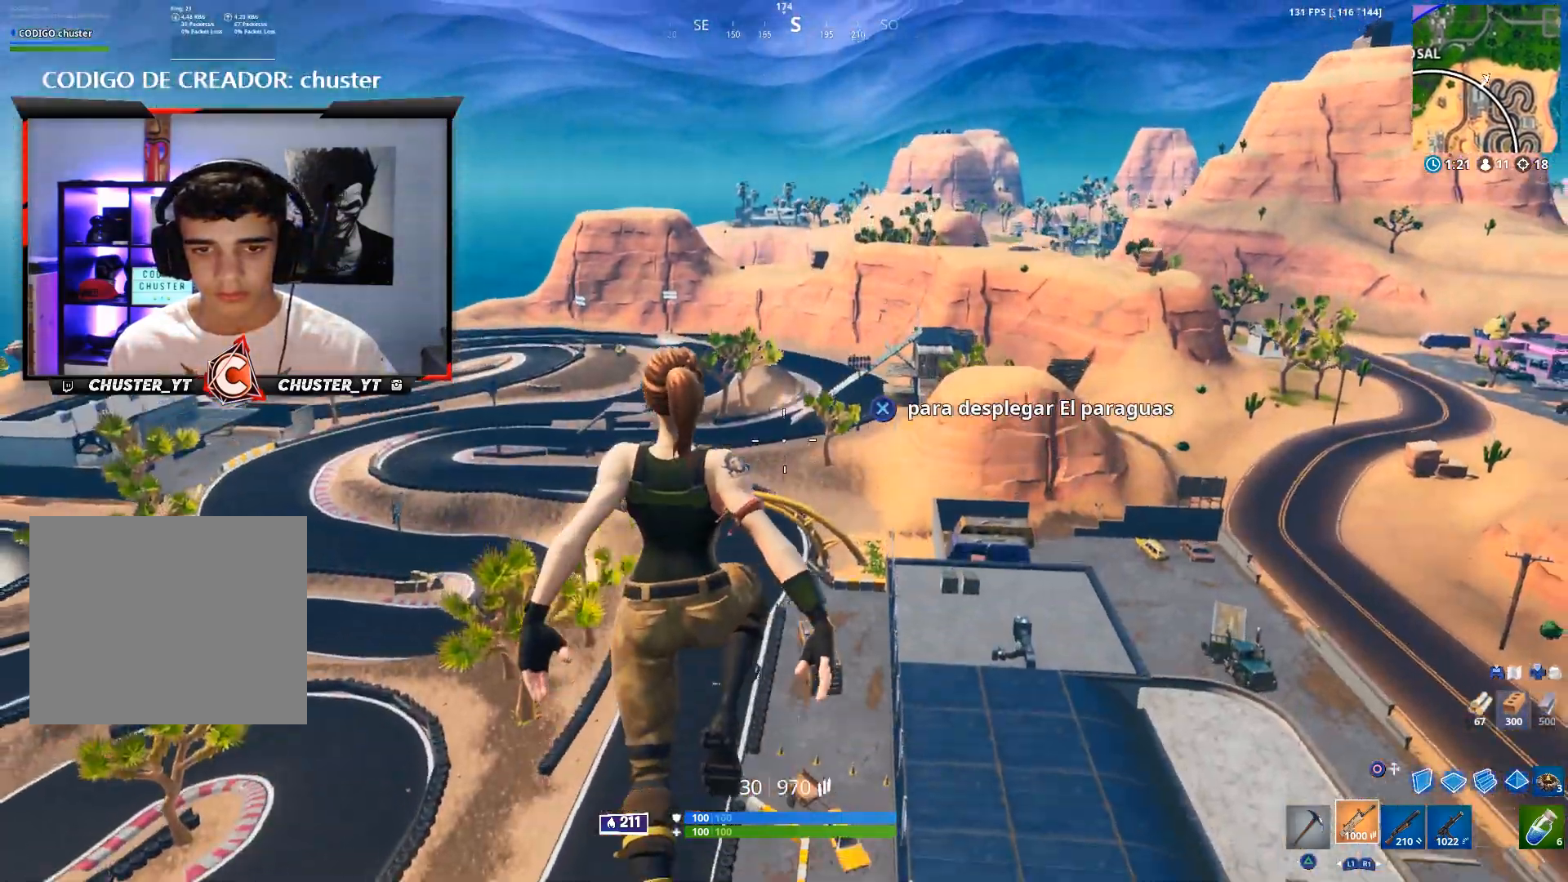
{"buttons": [], "left_stick": "up", "right_stick": "center", "events": [[67, "right_stick", "up-left"], [133, "right_stick", "center"]]}
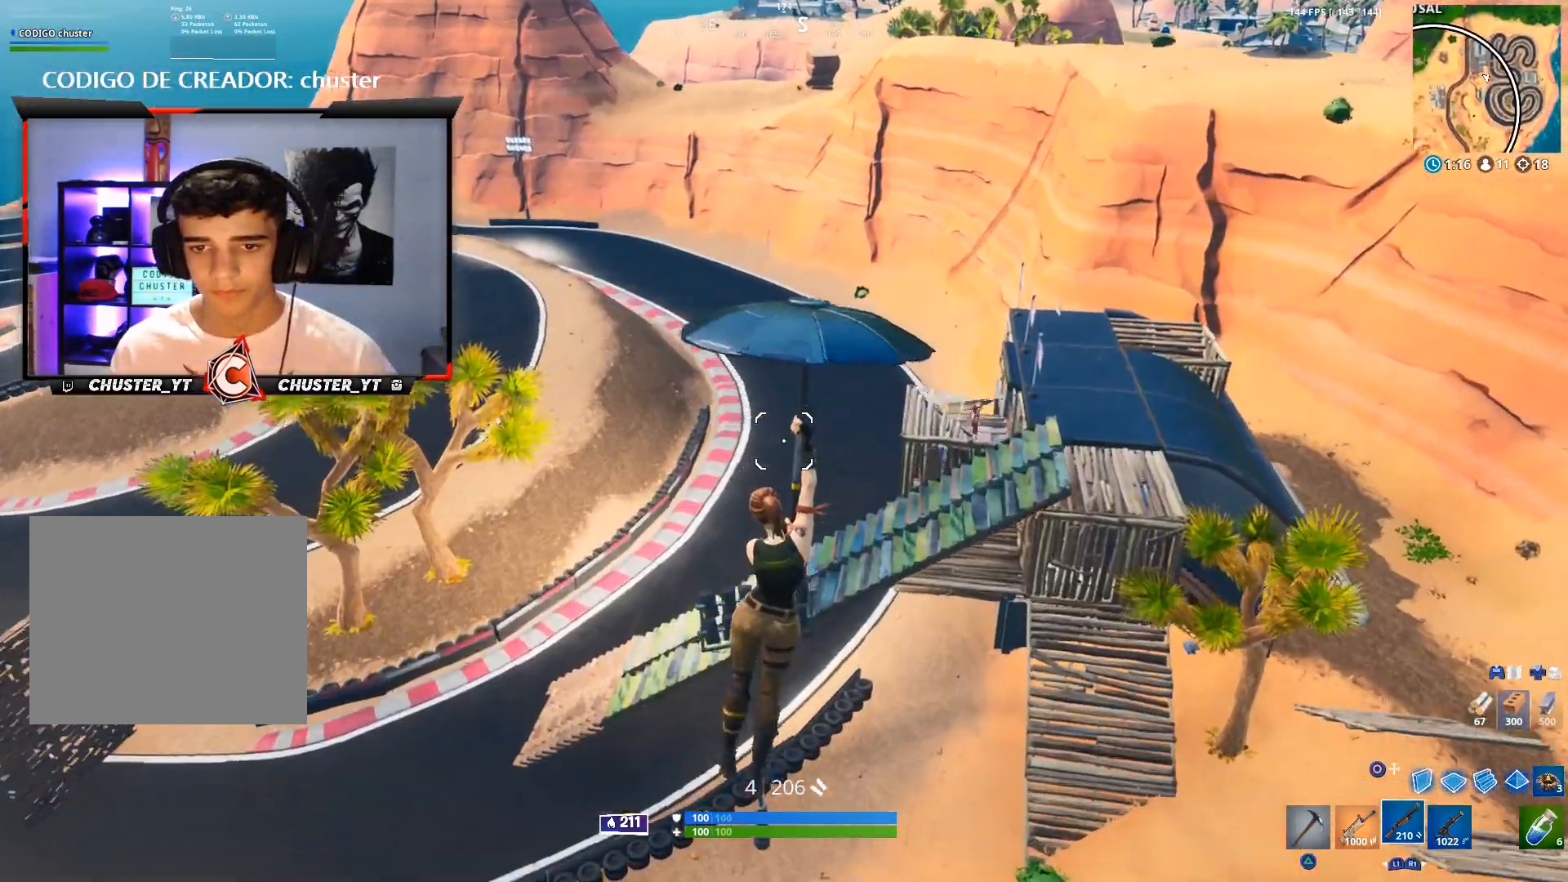
{"buttons": [], "left_stick": "up-right", "right_stick": "center", "events": [[33, "left_stick", "up-right"]]}
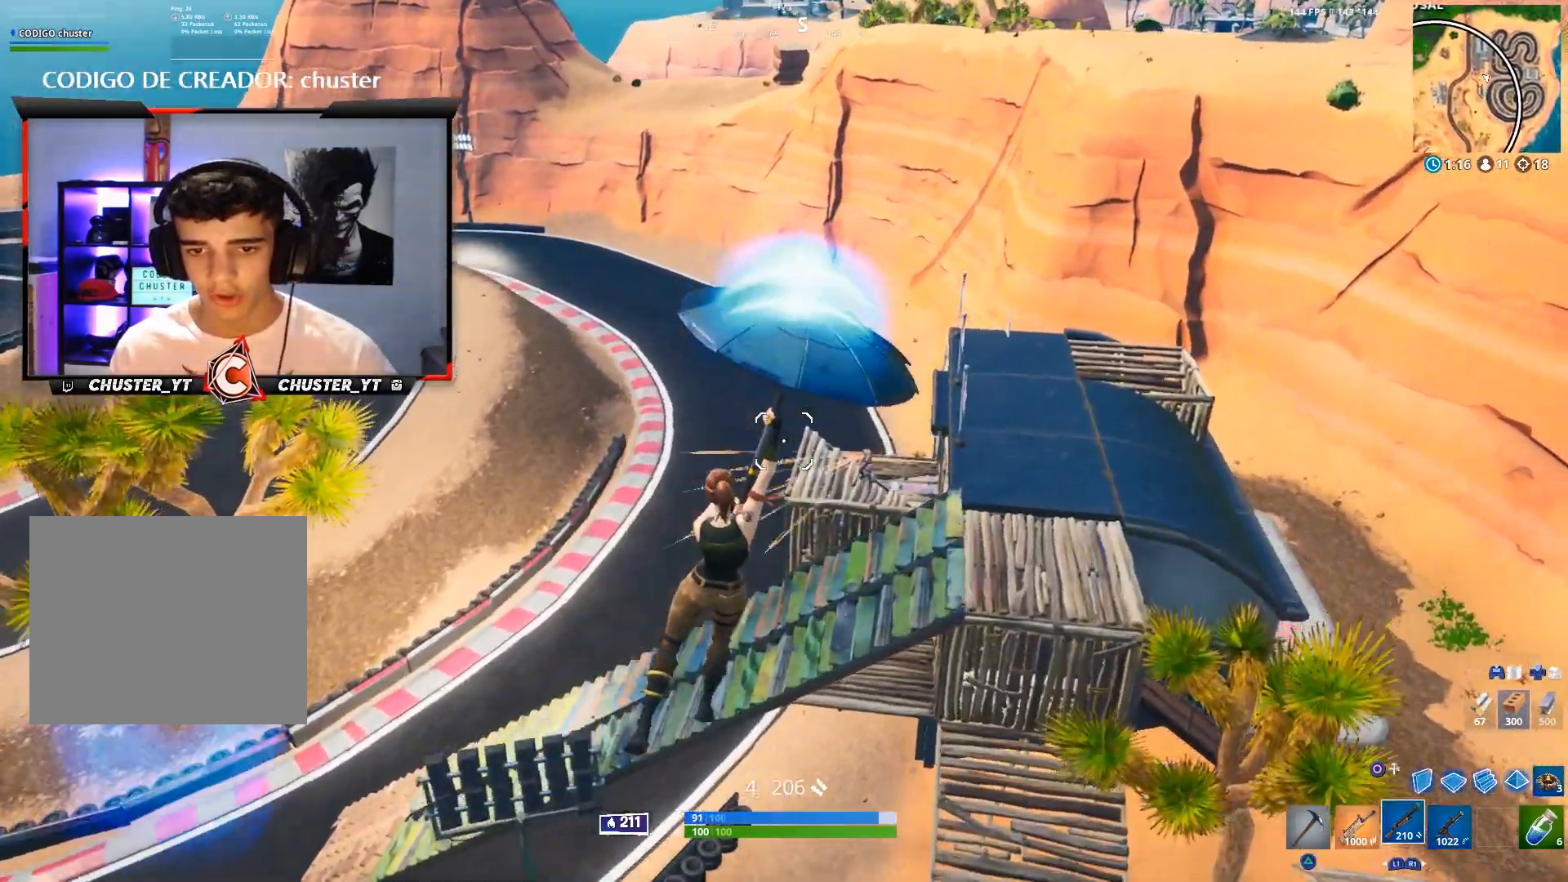
{"buttons": [], "left_stick": "up-right", "right_stick": "right", "events": [[400, "right_stick", "right"]]}
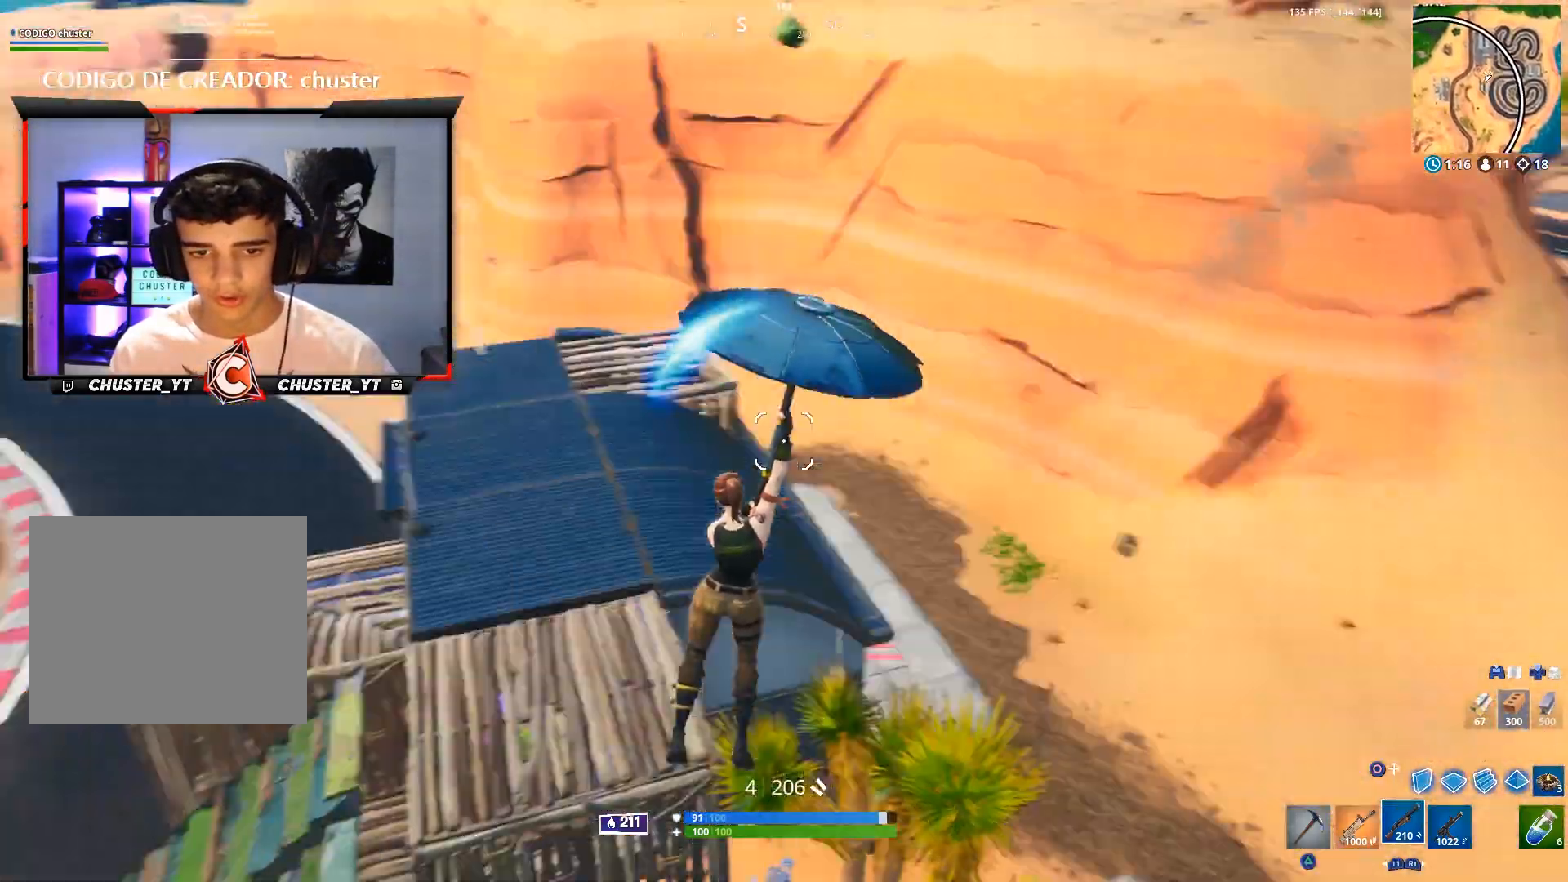
{"buttons": [], "left_stick": "up", "right_stick": "left", "events": [[100, "right_stick", "center"], [367, "right_stick", "left"], [500, "left_stick", "up"]]}
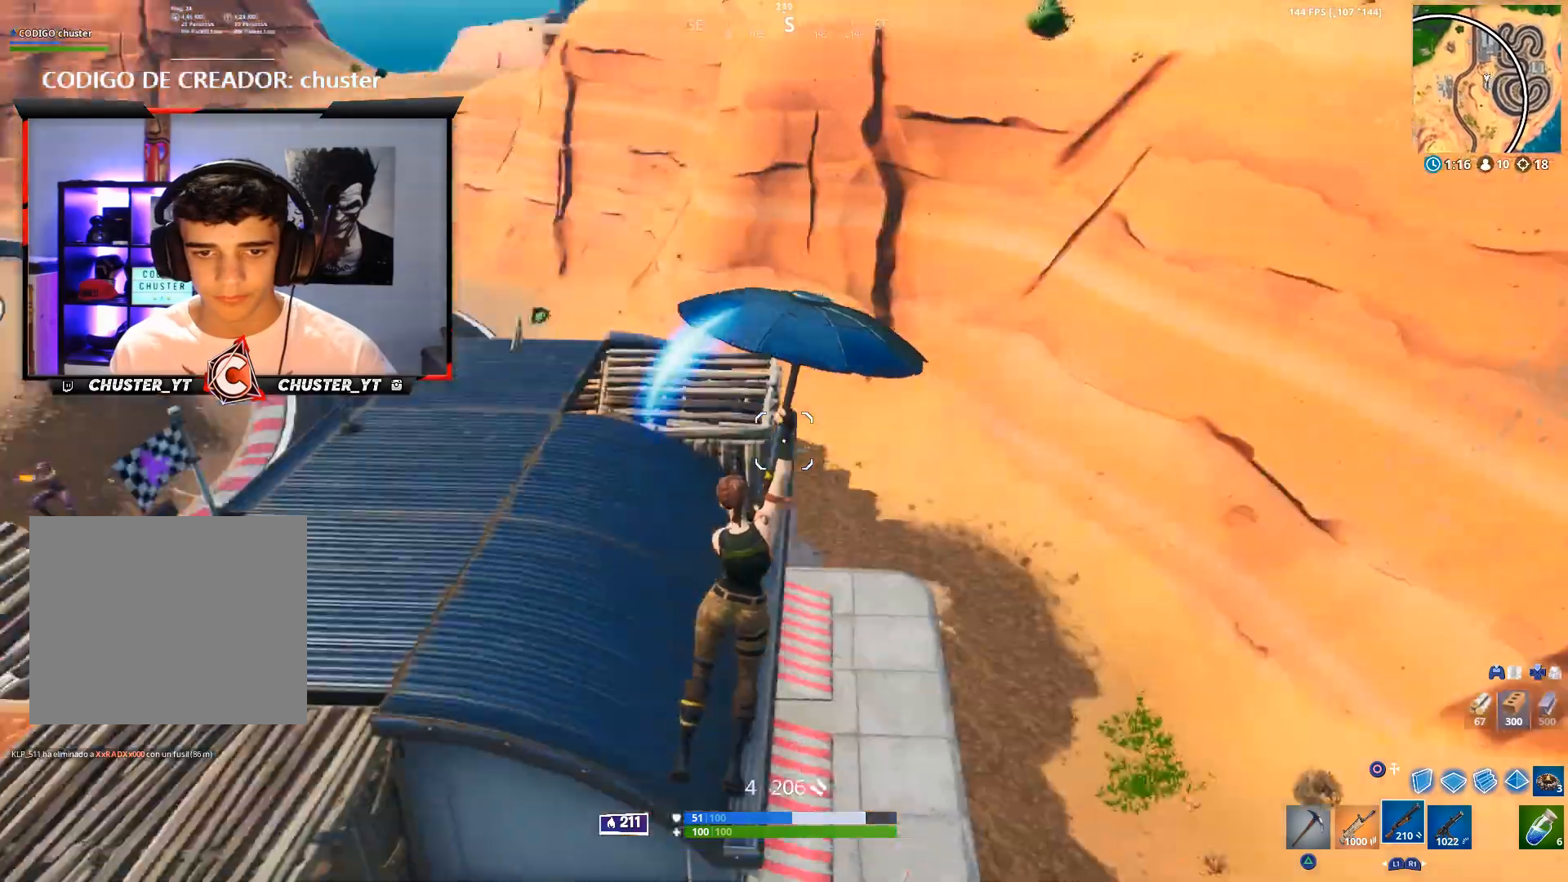
{"buttons": [], "left_stick": "up", "right_stick": "center", "events": [[33, "right_stick", "center"], [133, "right_stick", "left"], [200, "right_stick", "up-left"], [300, "right_stick", "center"]]}